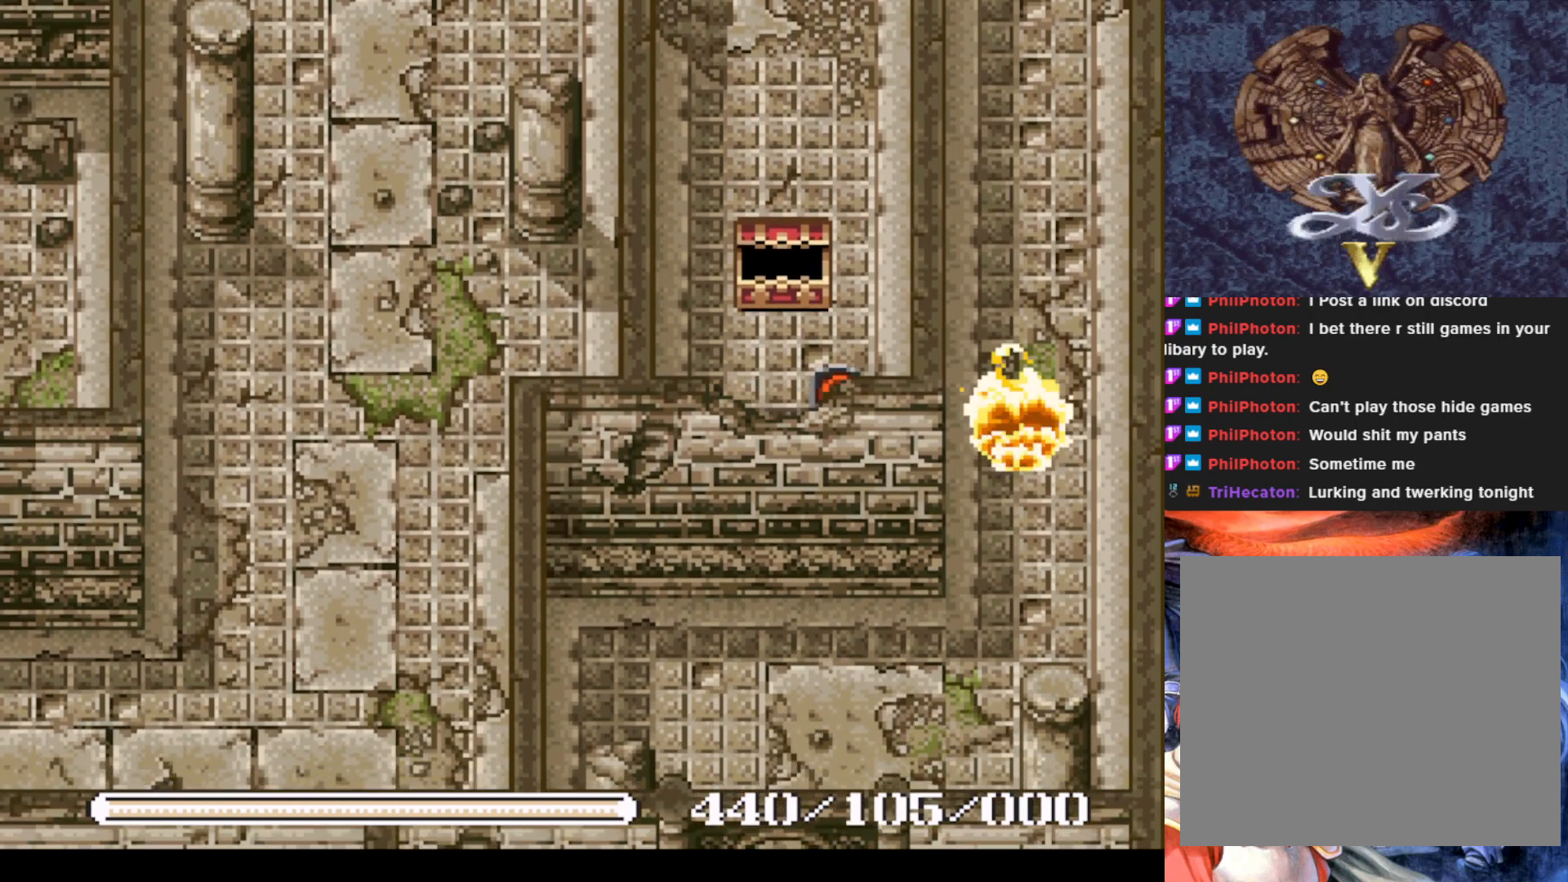
Gameplay with a controller (PlayStation layout); each line is a JSON object with the inputs held at the frame after it. "events" lists button and stick changes between this image and that frame as [ms after this image, input, new state], when the widget could be followed in between. Not read: right_stick.
{"buttons": [], "left_stick": "center", "events": [[184, "DPAD_RIGHT", "down"], [284, "SQUARE", "down"], [434, "DPAD_RIGHT", "up"], [467, "SQUARE", "up"]]}
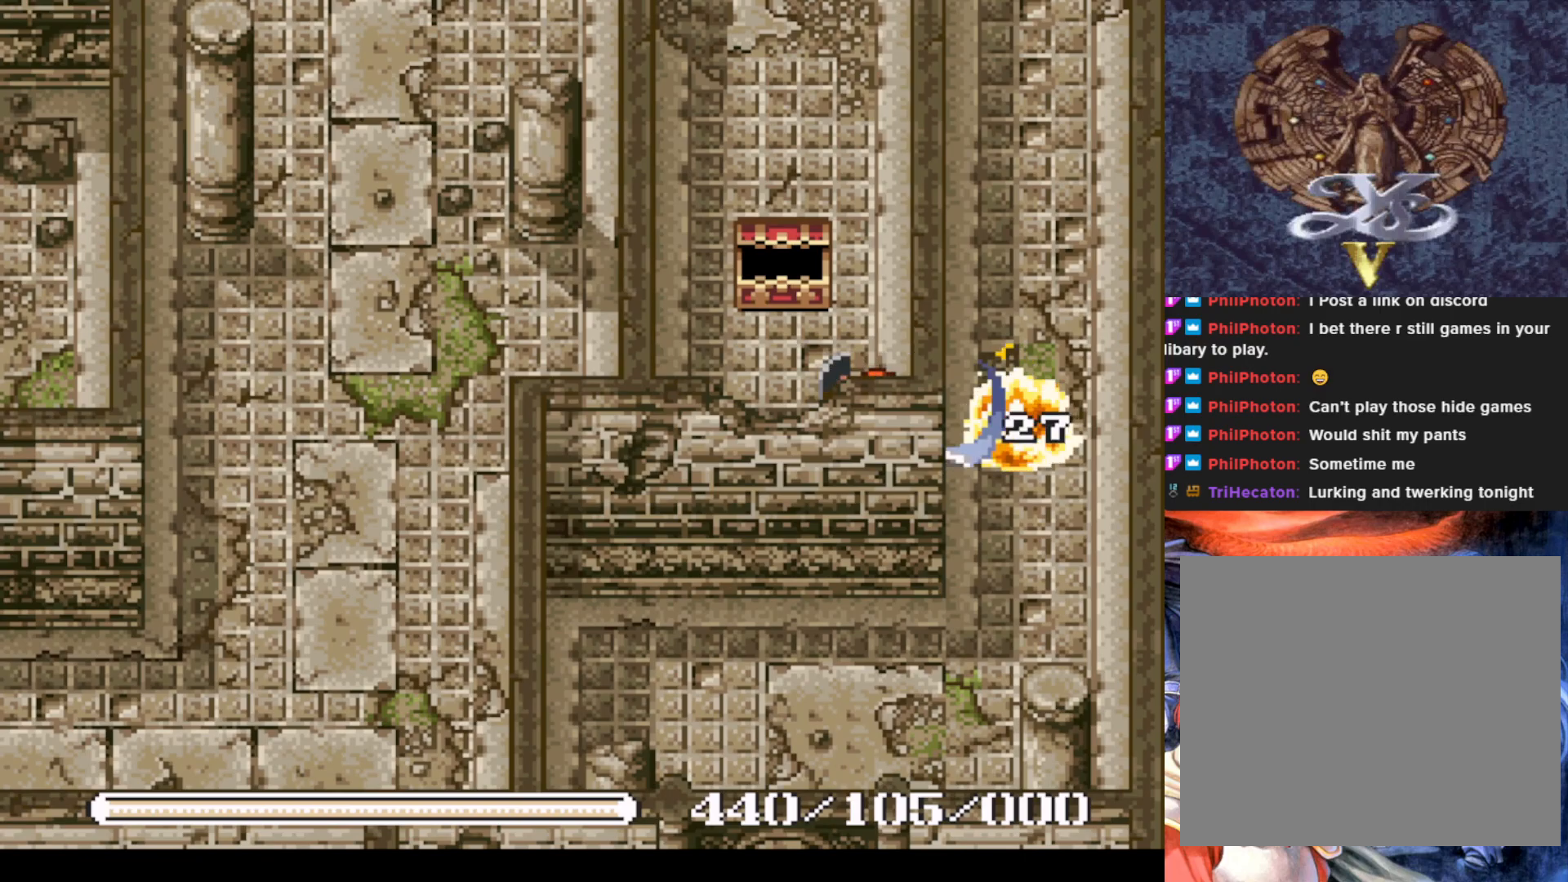
{"buttons": ["DPAD_UP"], "left_stick": "center", "events": [[217, "DPAD_UP", "down"]]}
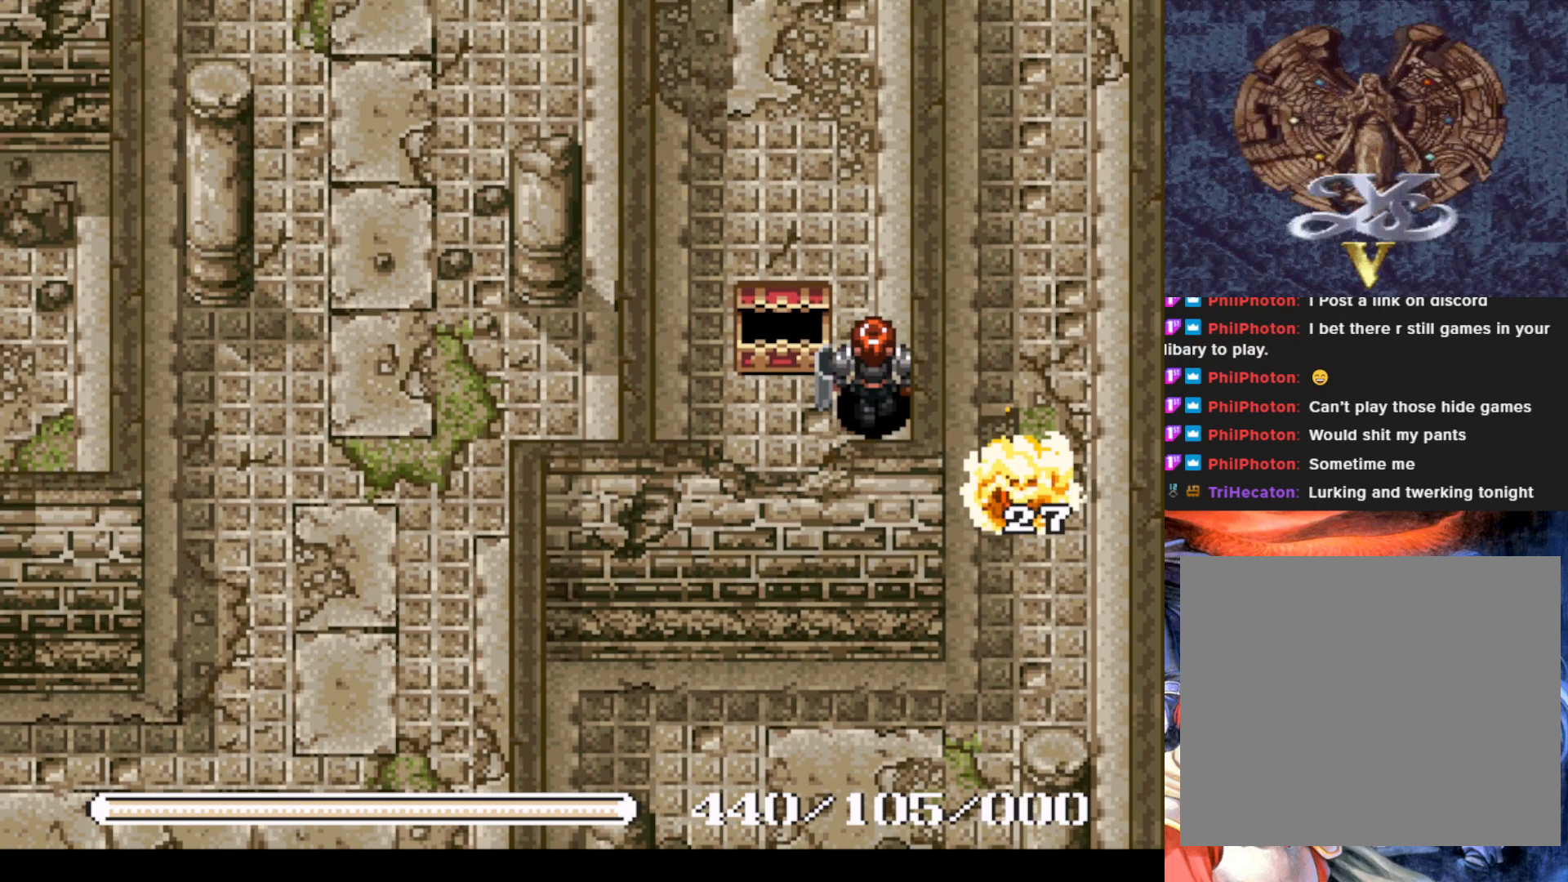
{"buttons": ["DPAD_UP"], "left_stick": "center", "events": []}
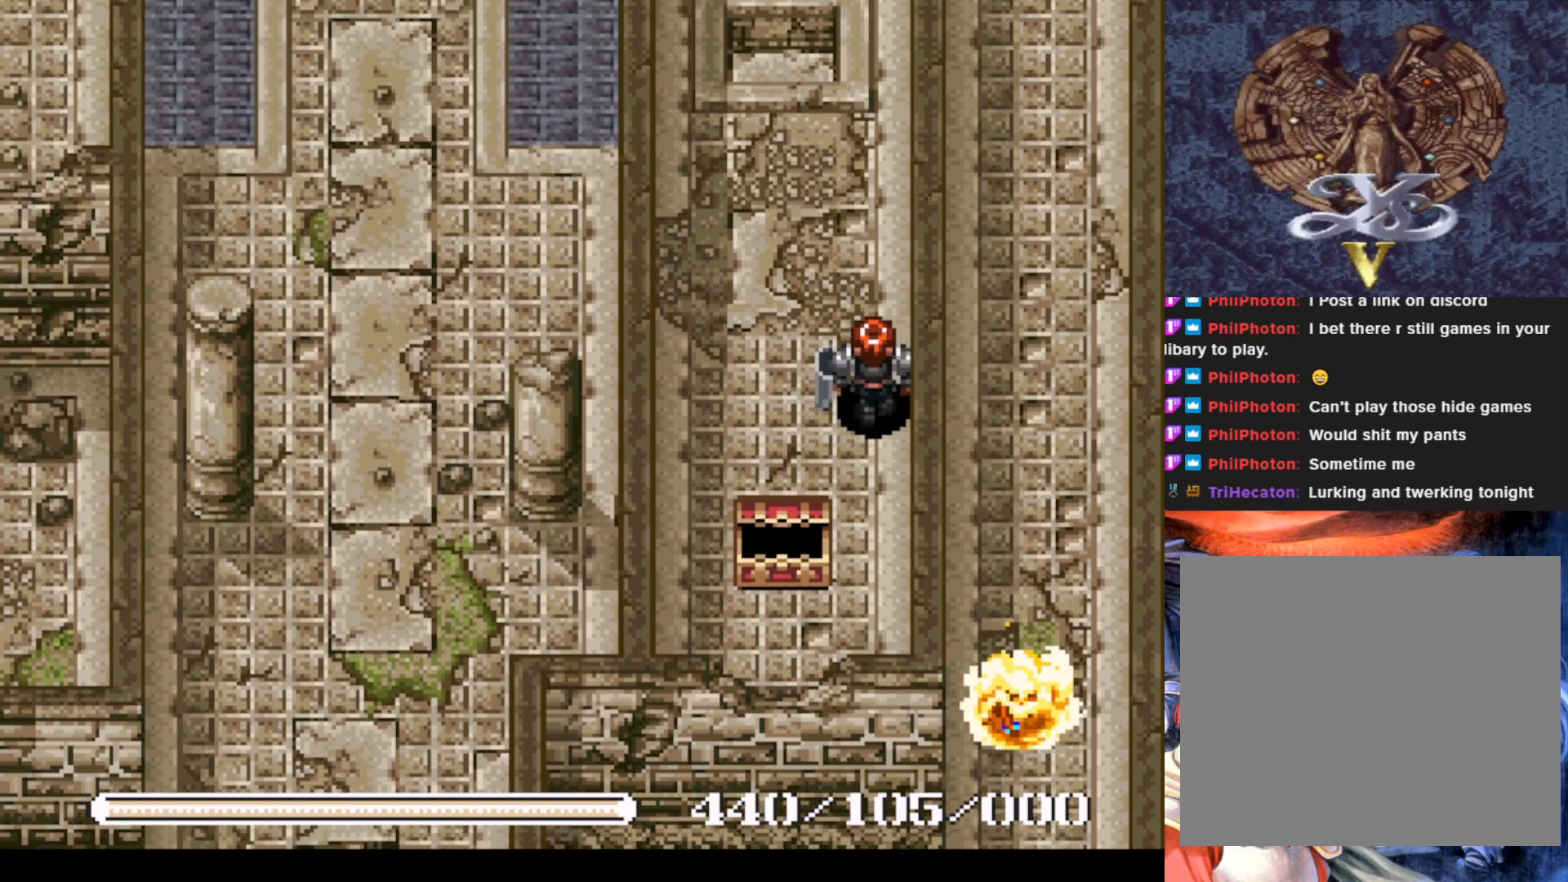
{"buttons": ["DPAD_UP"], "left_stick": "center", "events": [[33, "DPAD_LEFT", "down"], [467, "DPAD_LEFT", "up"]]}
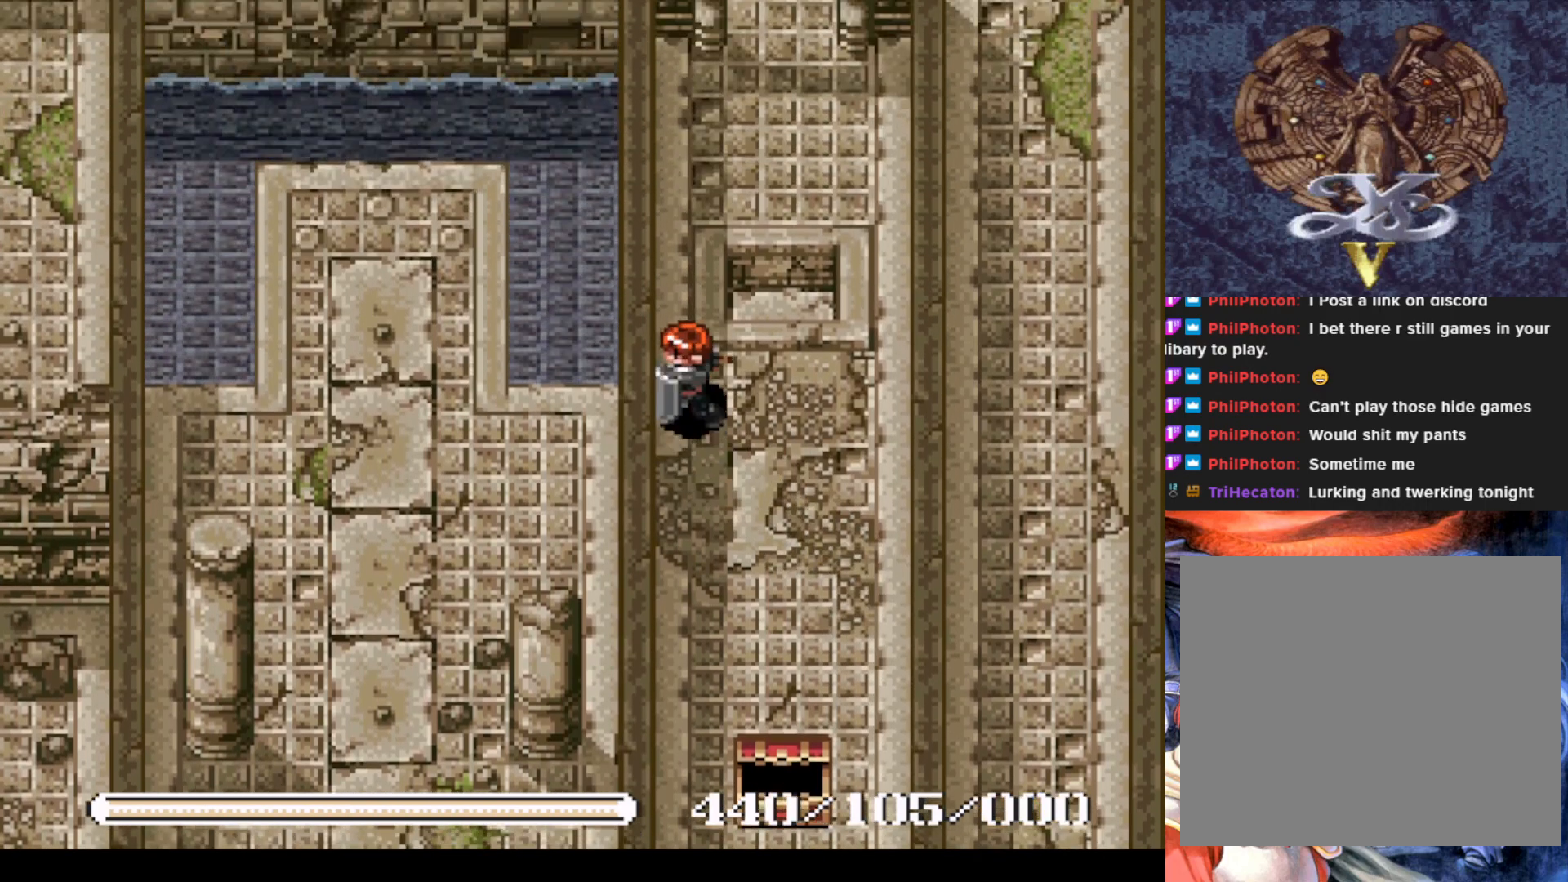
{"buttons": ["DPAD_UP"], "left_stick": "center", "events": [[317, "DPAD_RIGHT", "down"], [501, "DPAD_RIGHT", "up"]]}
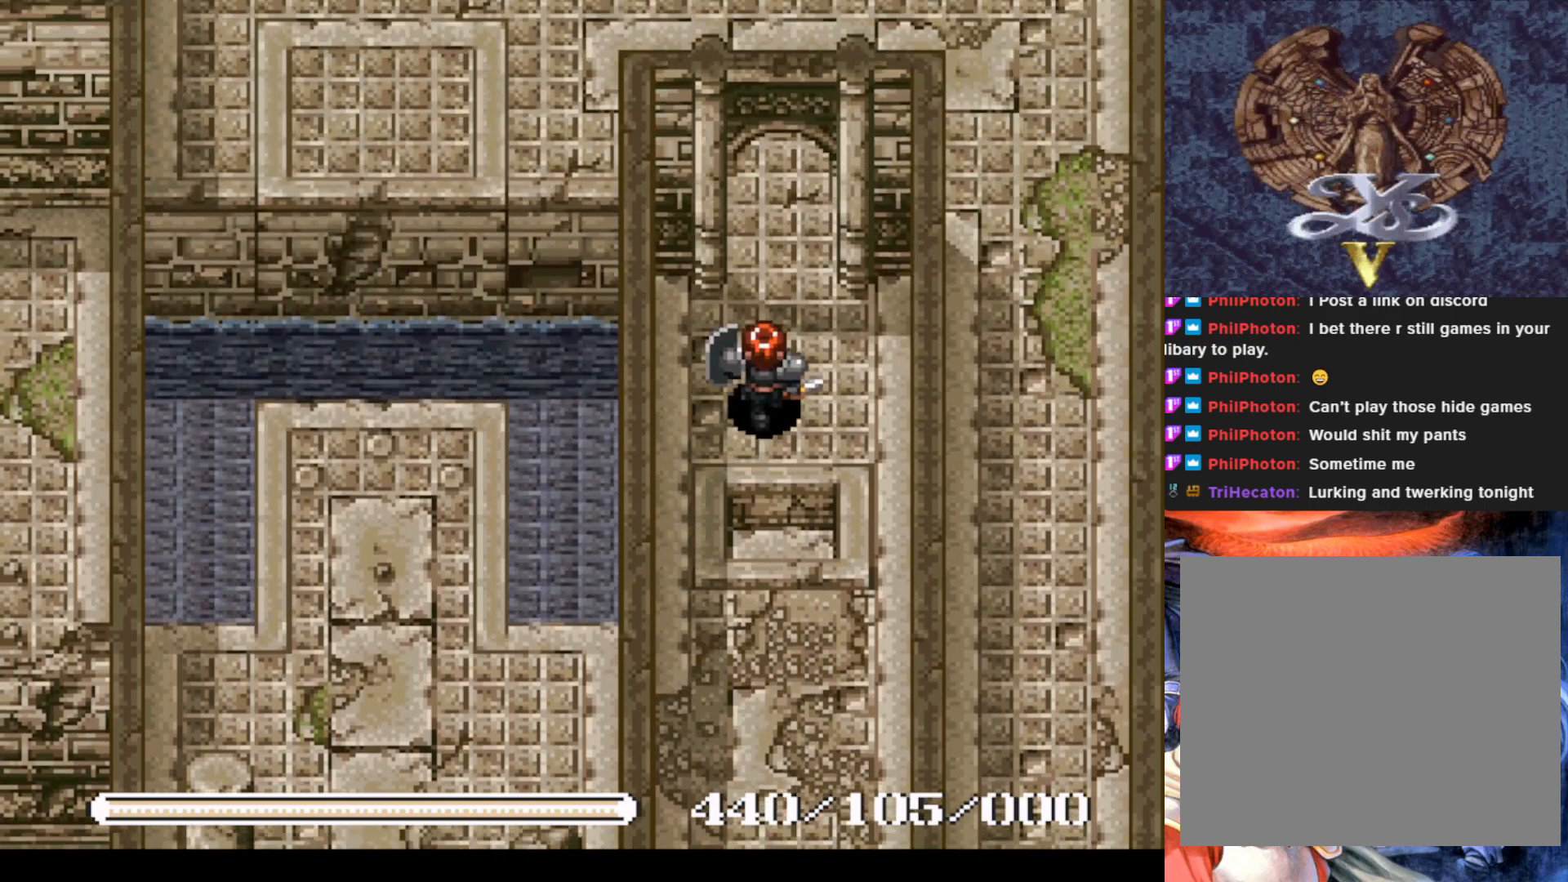
{"buttons": ["DPAD_UP"], "left_stick": "center", "events": []}
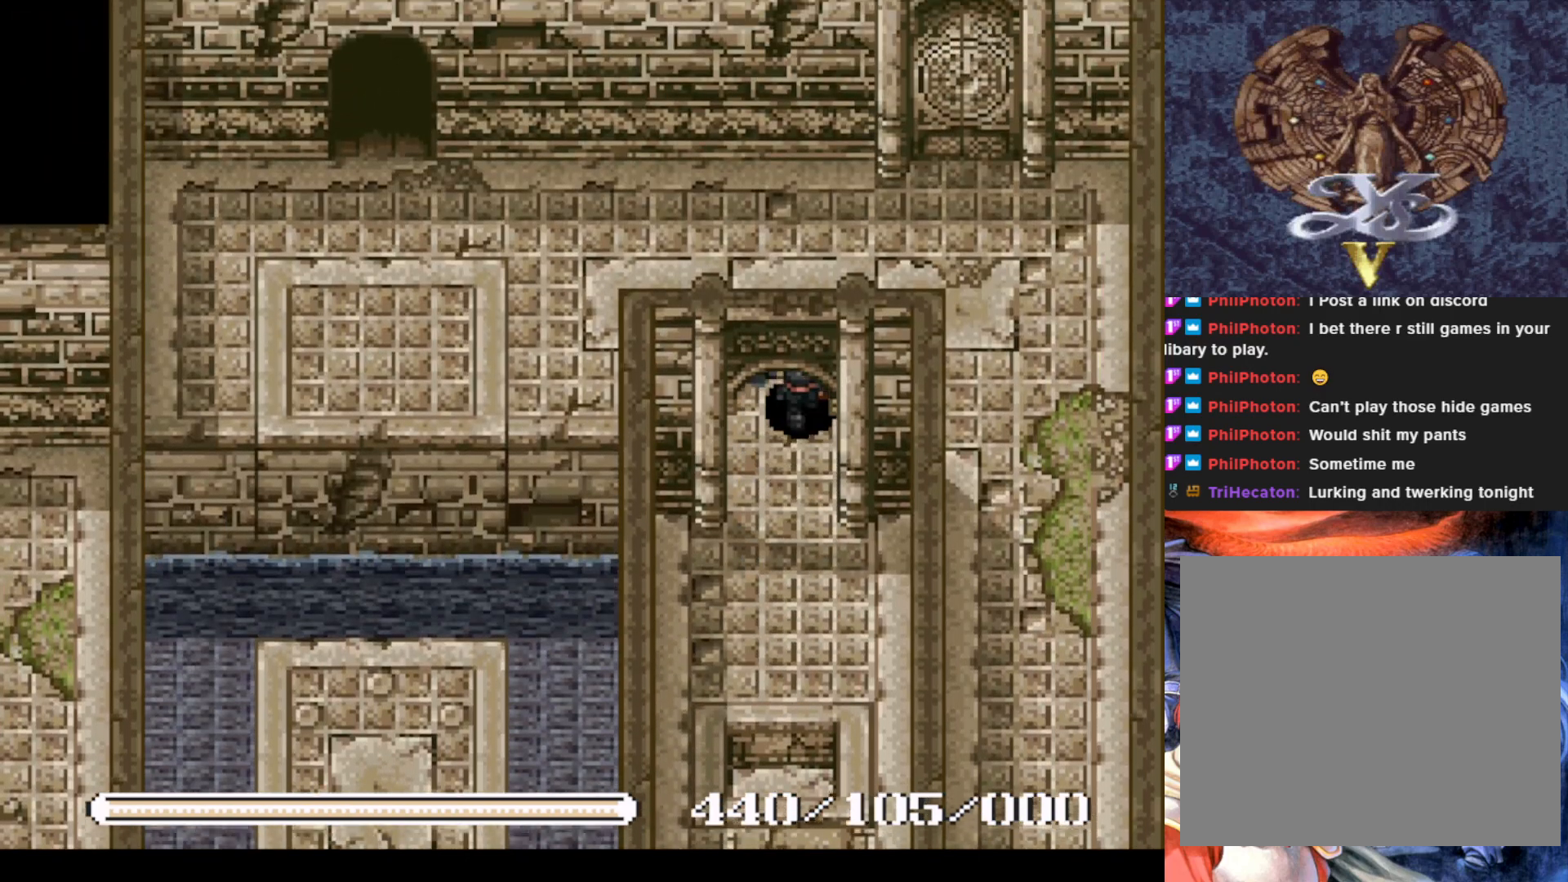
{"buttons": ["DPAD_DOWN", "DPAD_RIGHT"], "left_stick": "center", "events": [[67, "DPAD_RIGHT", "down"], [267, "DPAD_UP", "up"], [501, "DPAD_DOWN", "down"]]}
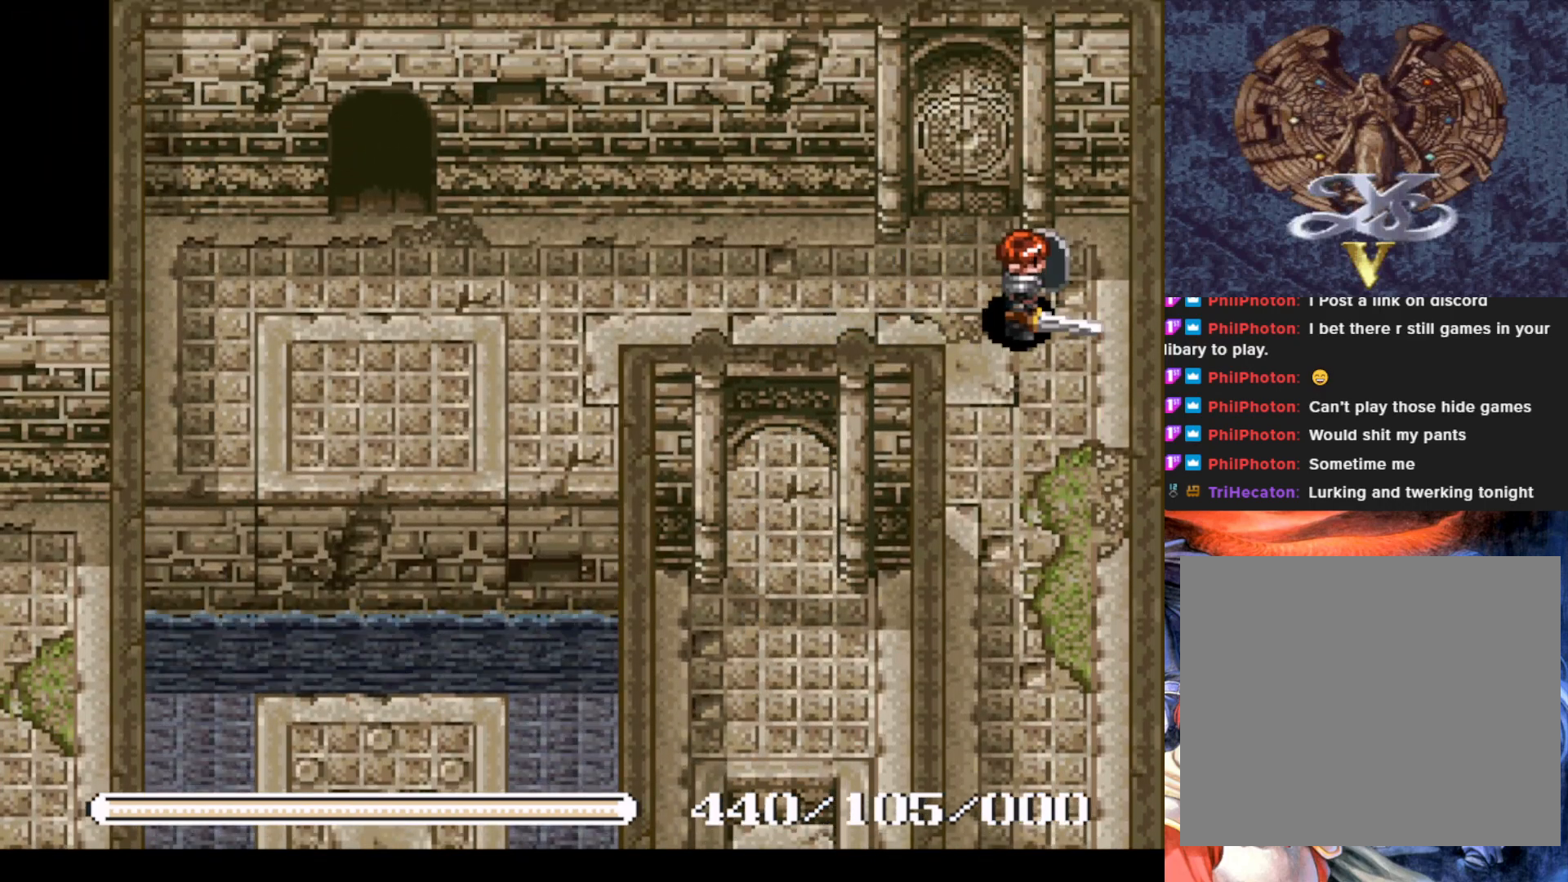
{"buttons": ["DPAD_DOWN"], "left_stick": "center", "events": [[83, "DPAD_RIGHT", "up"]]}
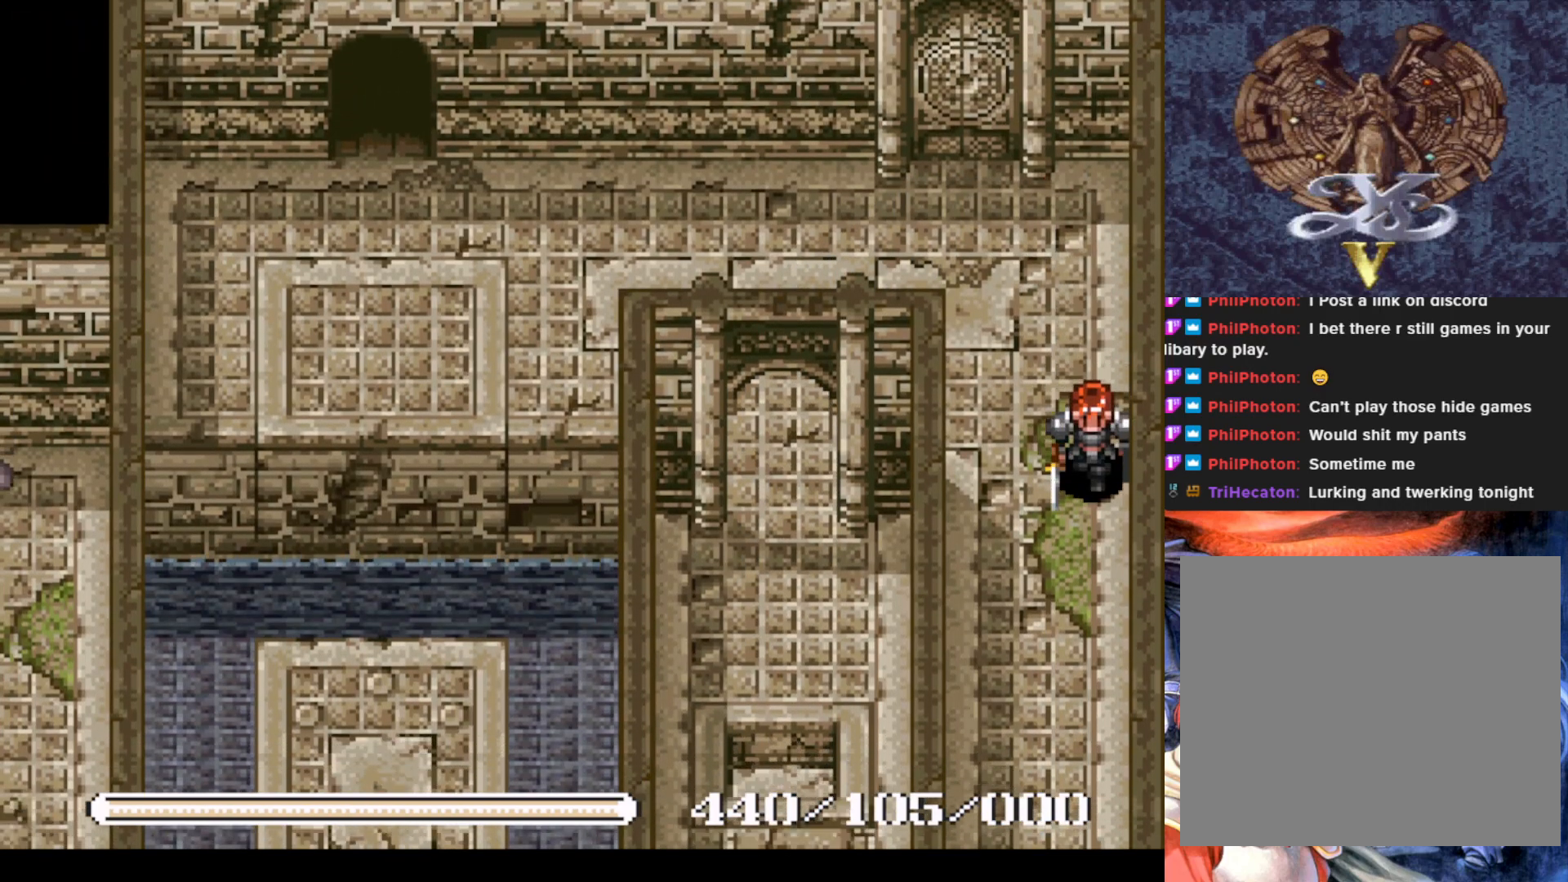
{"buttons": ["DPAD_DOWN"], "left_stick": "center", "events": []}
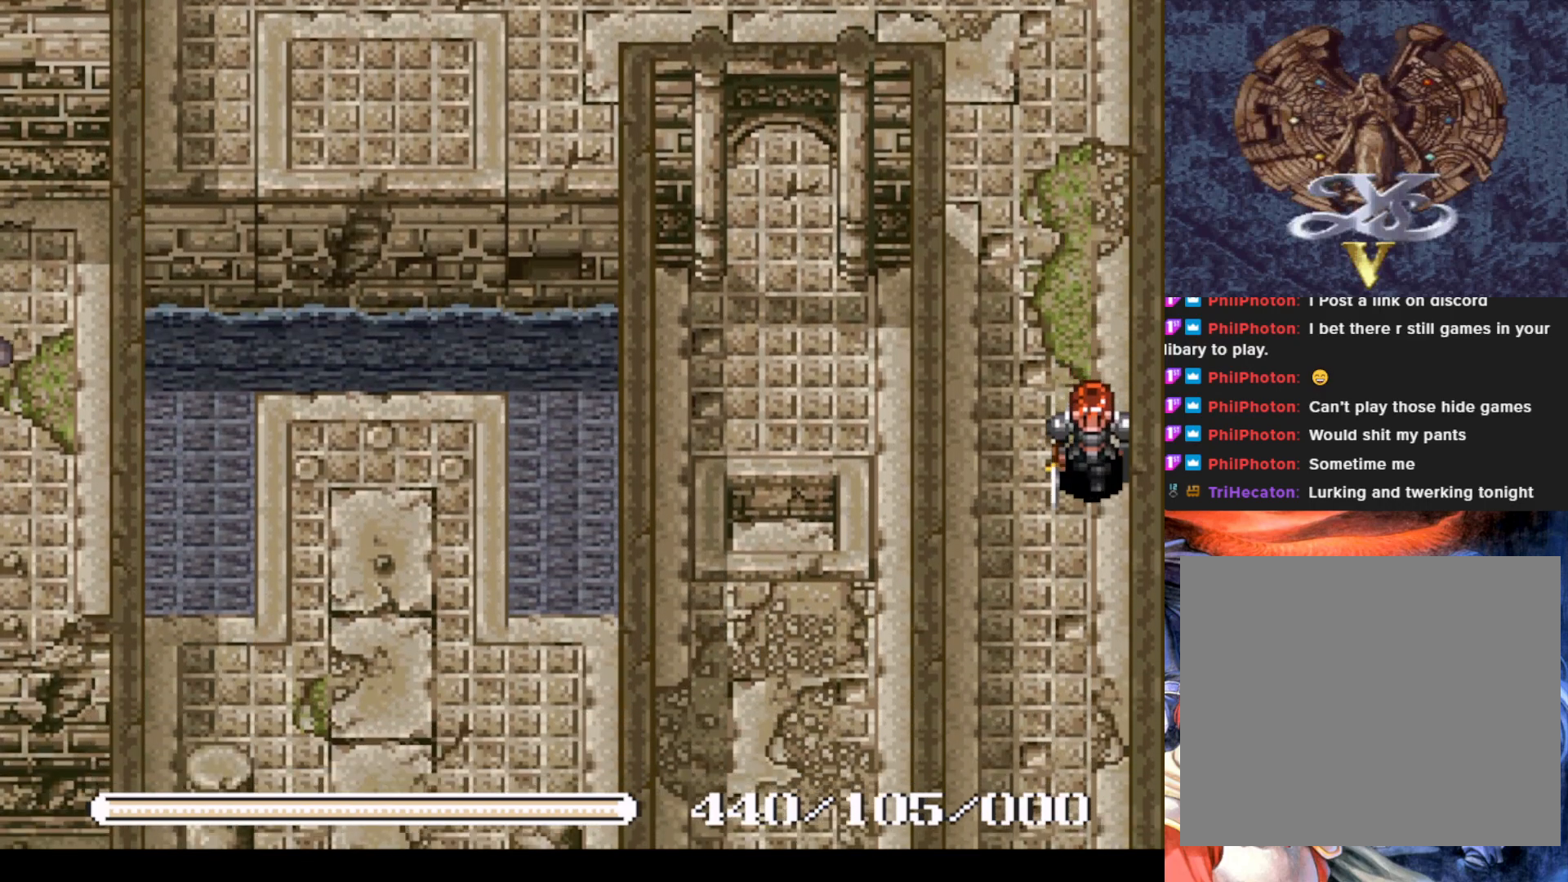
{"buttons": ["DPAD_DOWN"], "left_stick": "center", "events": []}
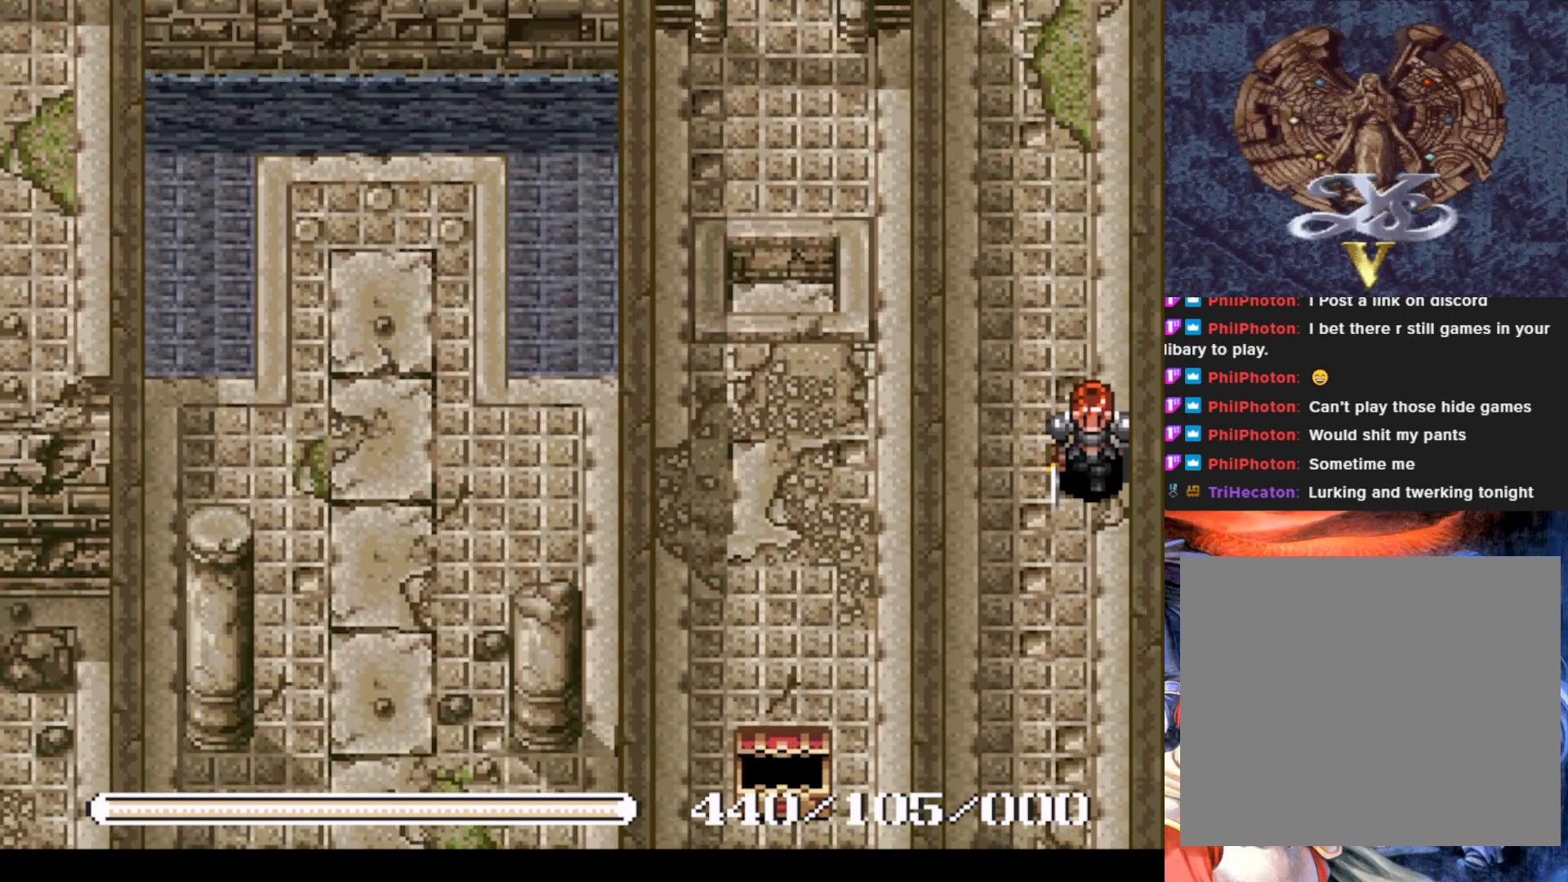
{"buttons": ["DPAD_DOWN"], "left_stick": "center", "events": []}
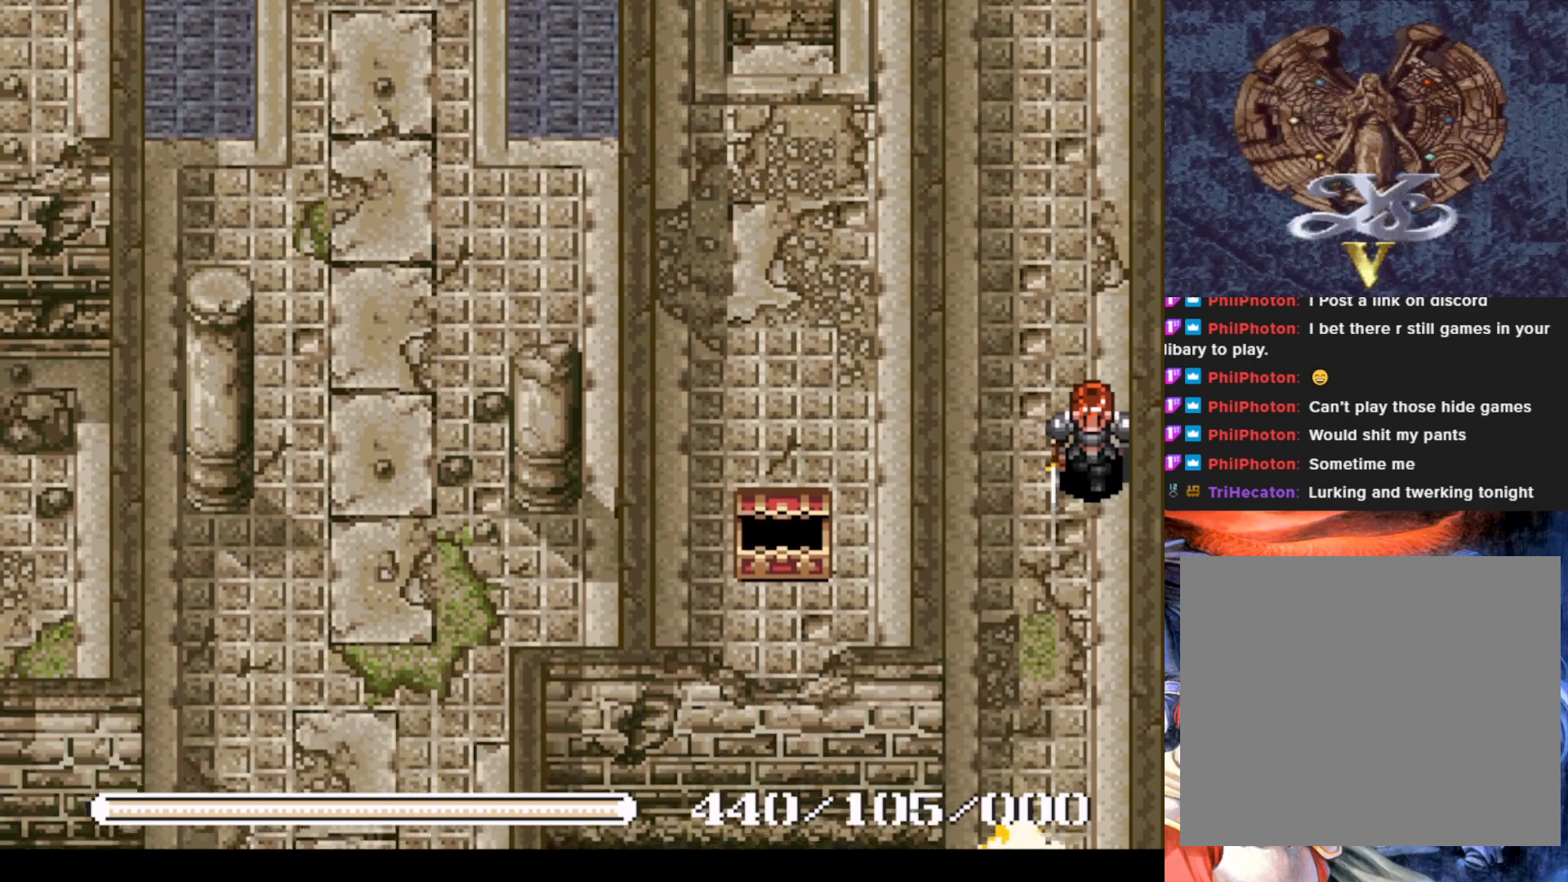
{"buttons": ["DPAD_DOWN"], "left_stick": "center", "events": []}
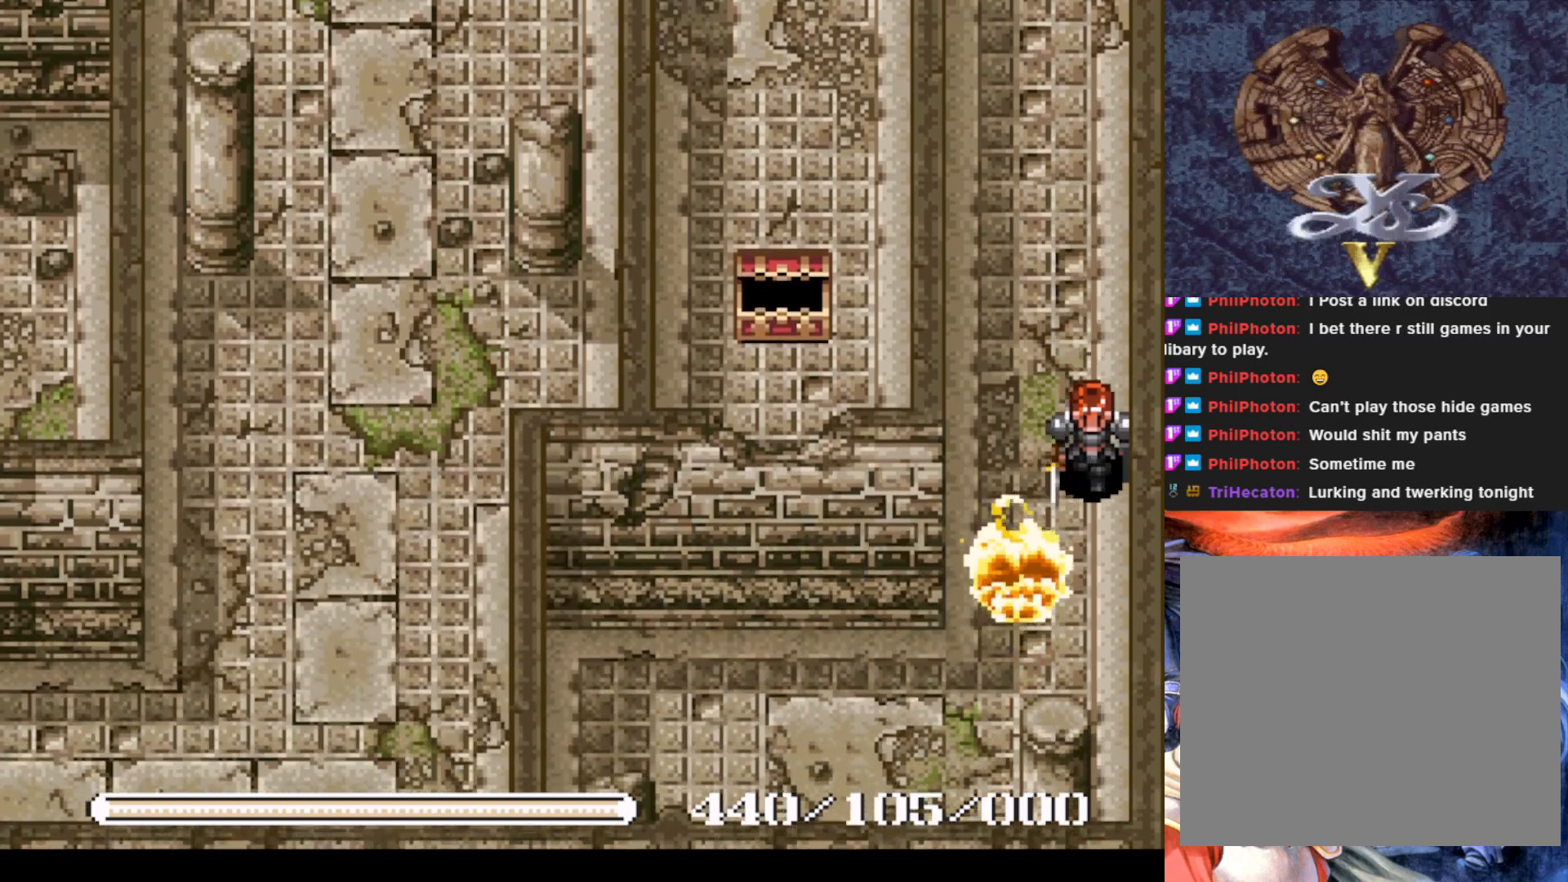
{"buttons": [], "left_stick": "center", "events": [[34, "SQUARE", "down"], [67, "DPAD_DOWN", "up"], [184, "SQUARE", "up"]]}
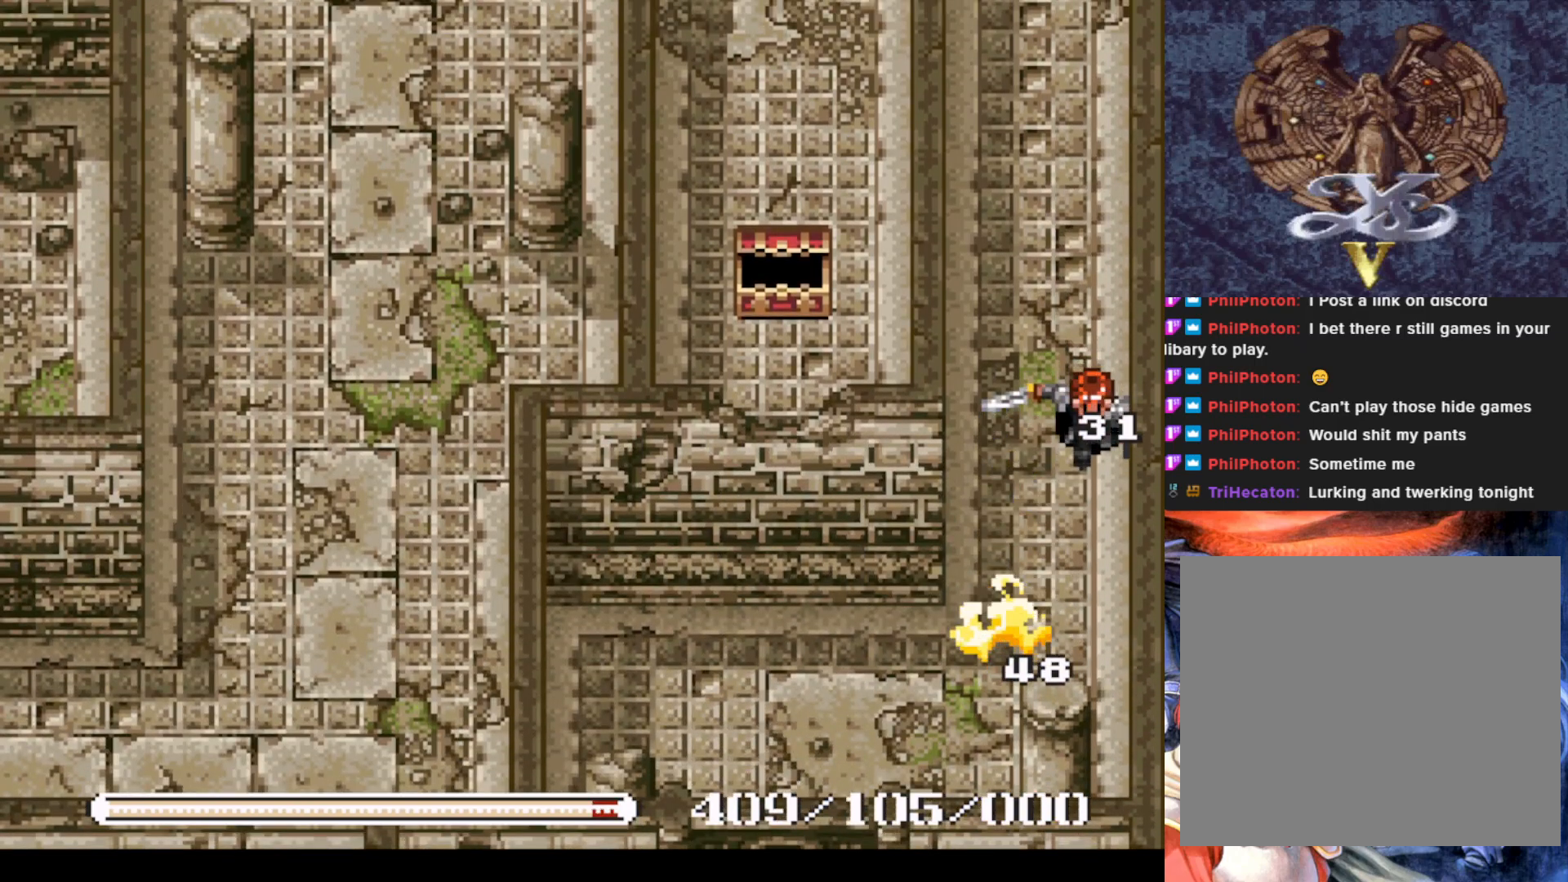
{"buttons": ["SQUARE", "DPAD_DOWN"], "left_stick": "center", "events": [[83, "DPAD_DOWN", "down"], [383, "SQUARE", "down"]]}
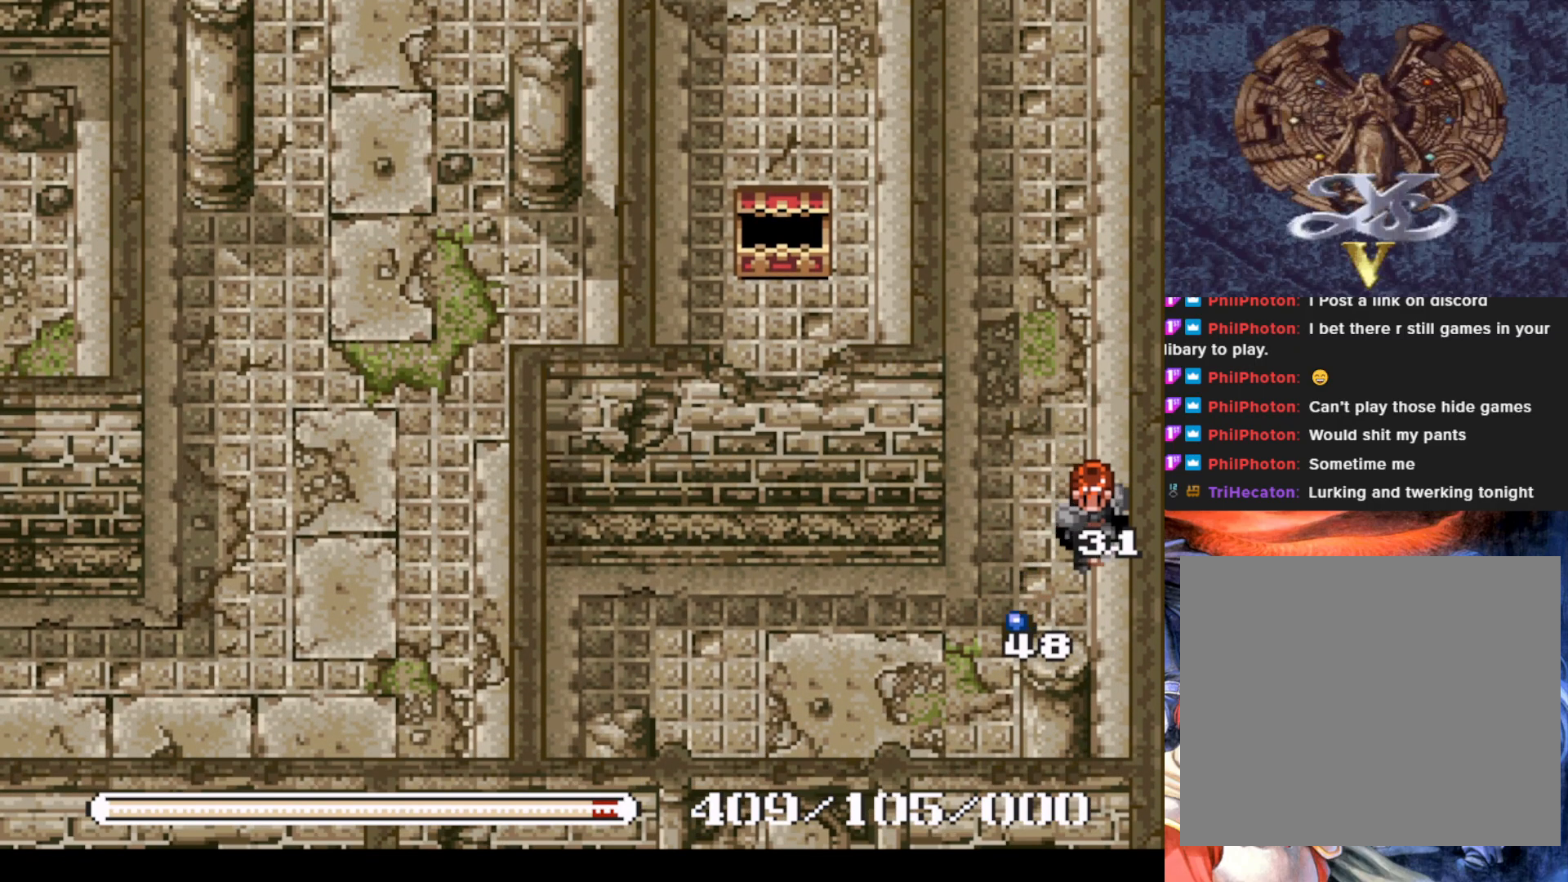
{"buttons": ["DPAD_DOWN"], "left_stick": "center", "events": [[34, "DPAD_DOWN", "up"], [50, "SQUARE", "up"], [267, "DPAD_DOWN", "down"]]}
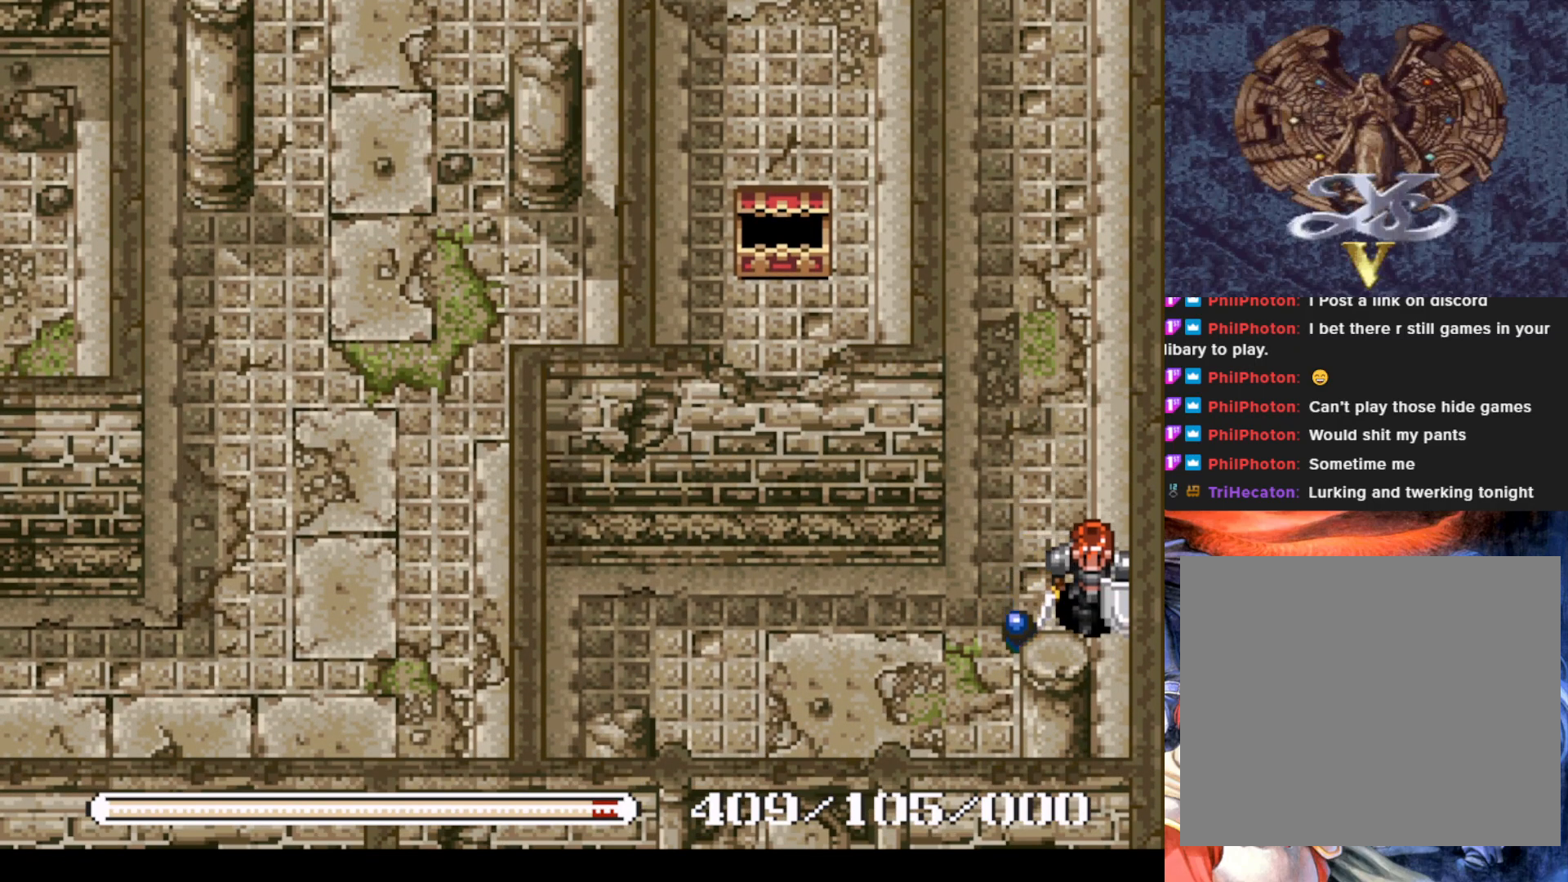
{"buttons": [], "left_stick": "center", "events": [[16, "DPAD_LEFT", "down"], [66, "DPAD_DOWN", "up"], [367, "DPAD_LEFT", "up"]]}
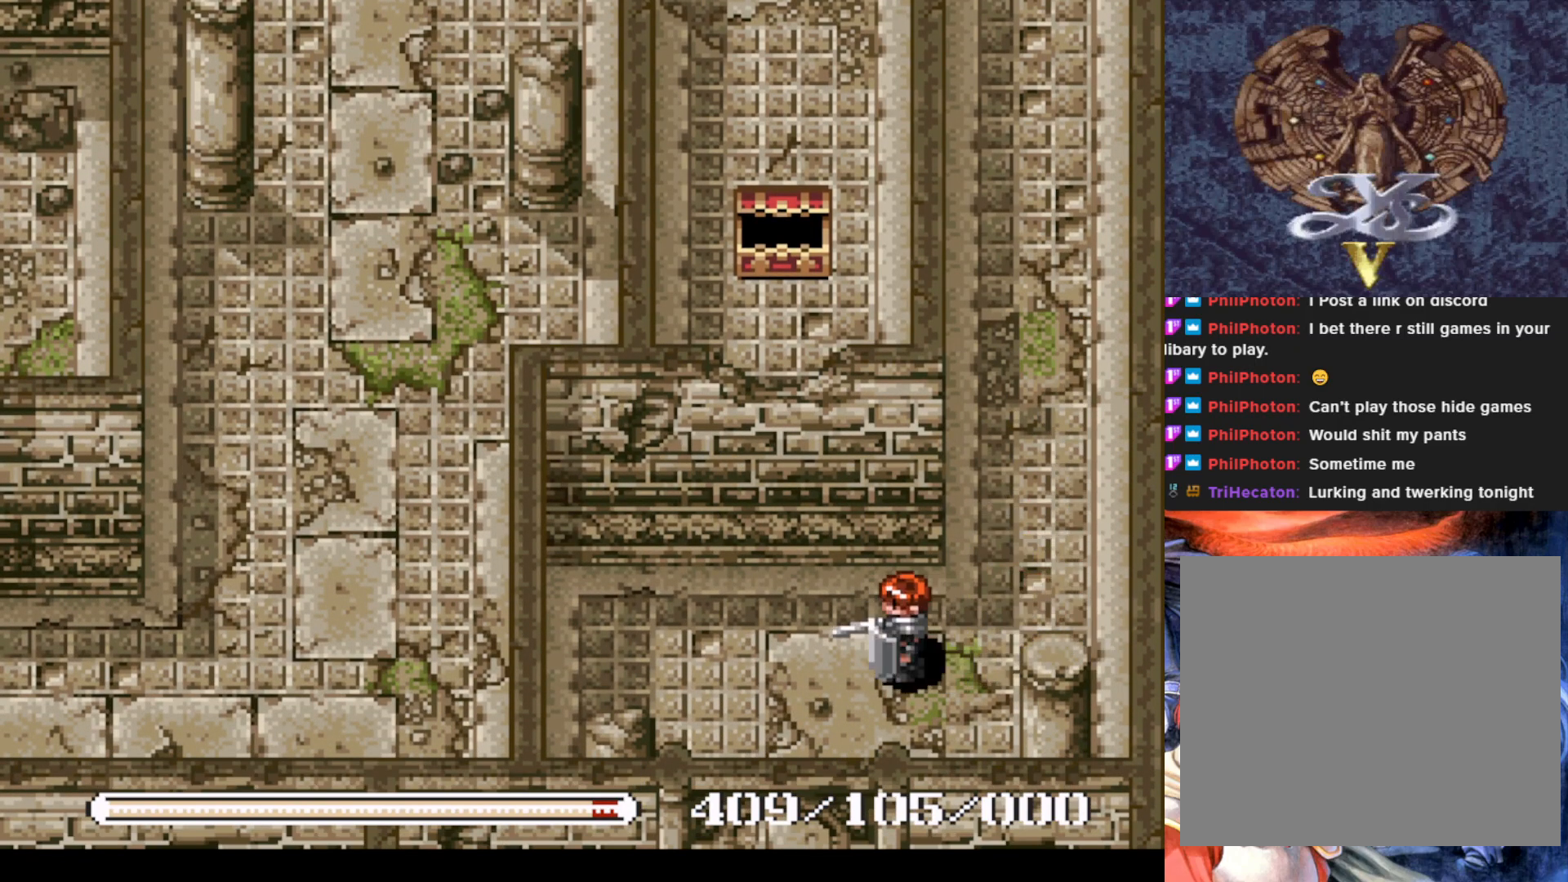
{"buttons": ["DPAD_DOWN"], "left_stick": "center", "events": [[267, "DPAD_DOWN", "down"], [284, "DPAD_LEFT", "down"], [451, "DPAD_LEFT", "up"]]}
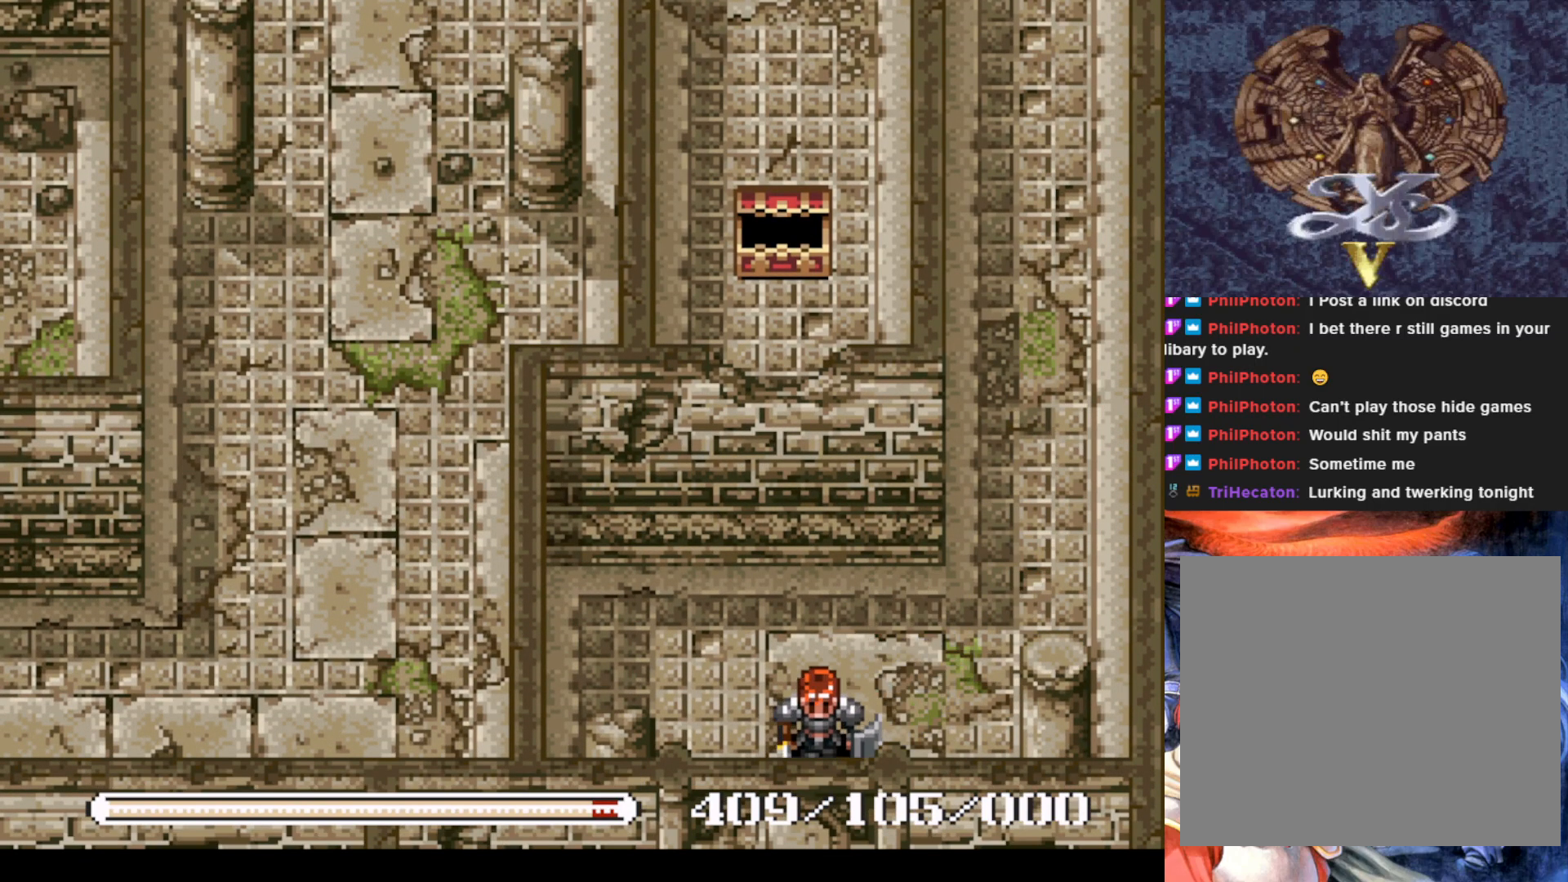
{"buttons": ["DPAD_DOWN"], "left_stick": "center", "events": []}
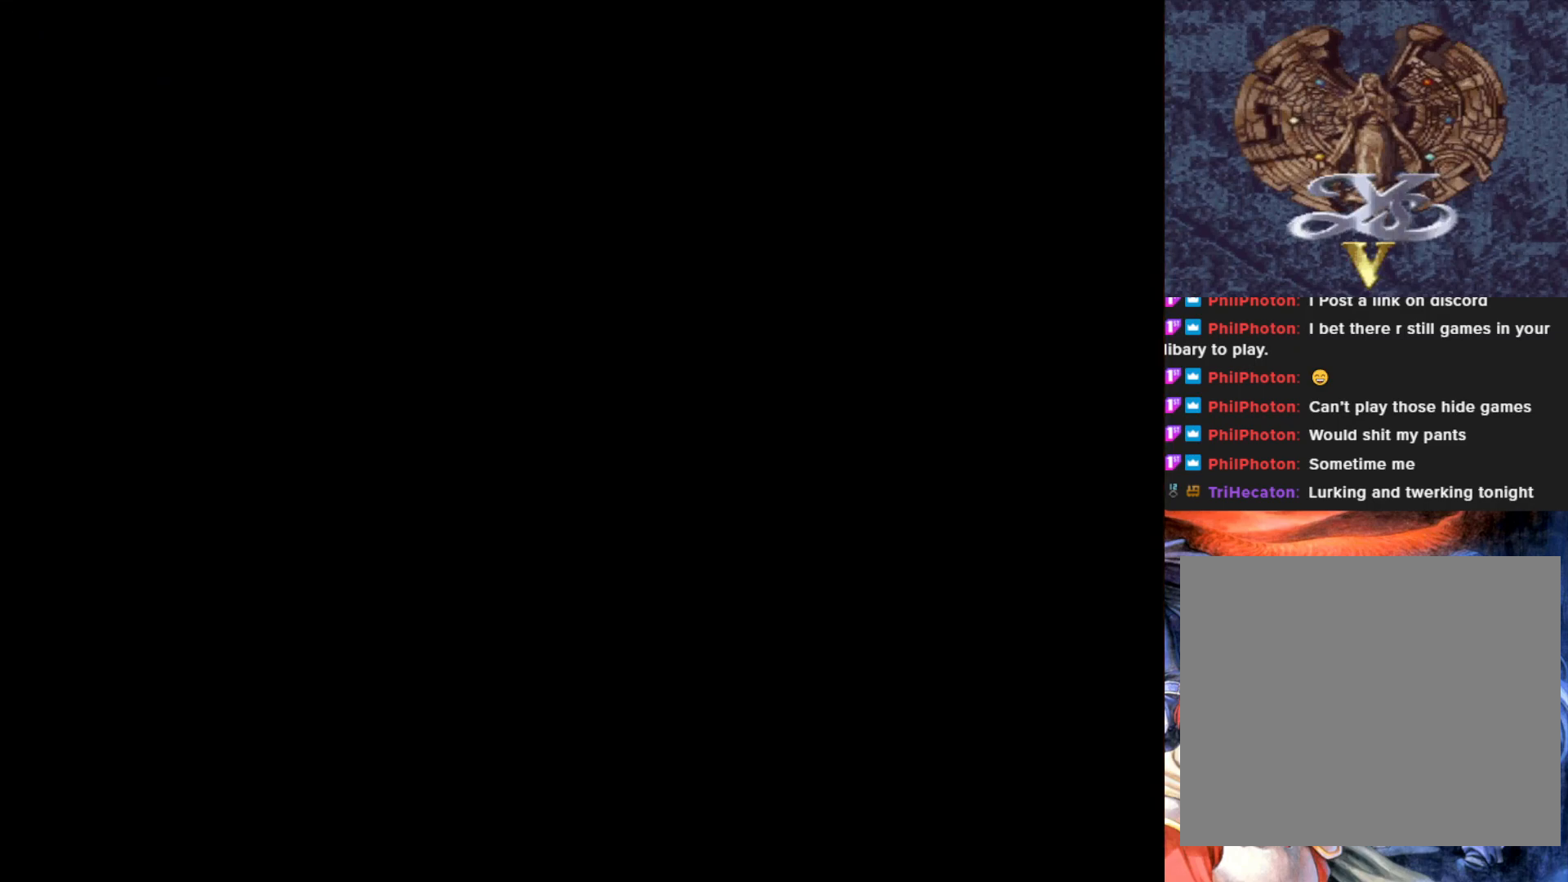
{"buttons": [], "left_stick": "center", "events": [[184, "DPAD_DOWN", "up"]]}
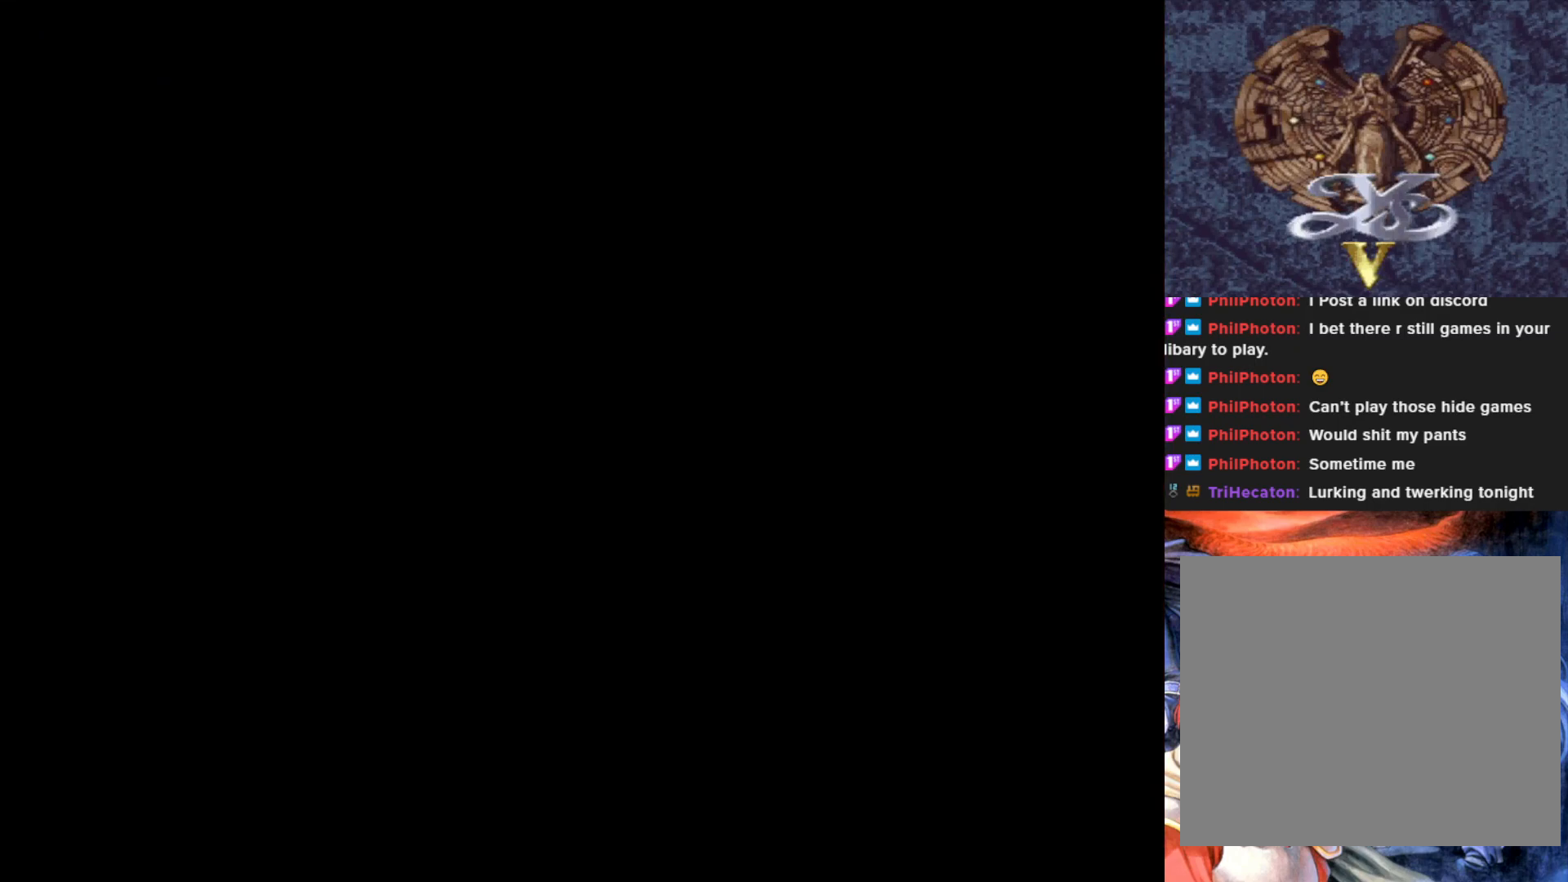
{"buttons": [], "left_stick": "center", "events": []}
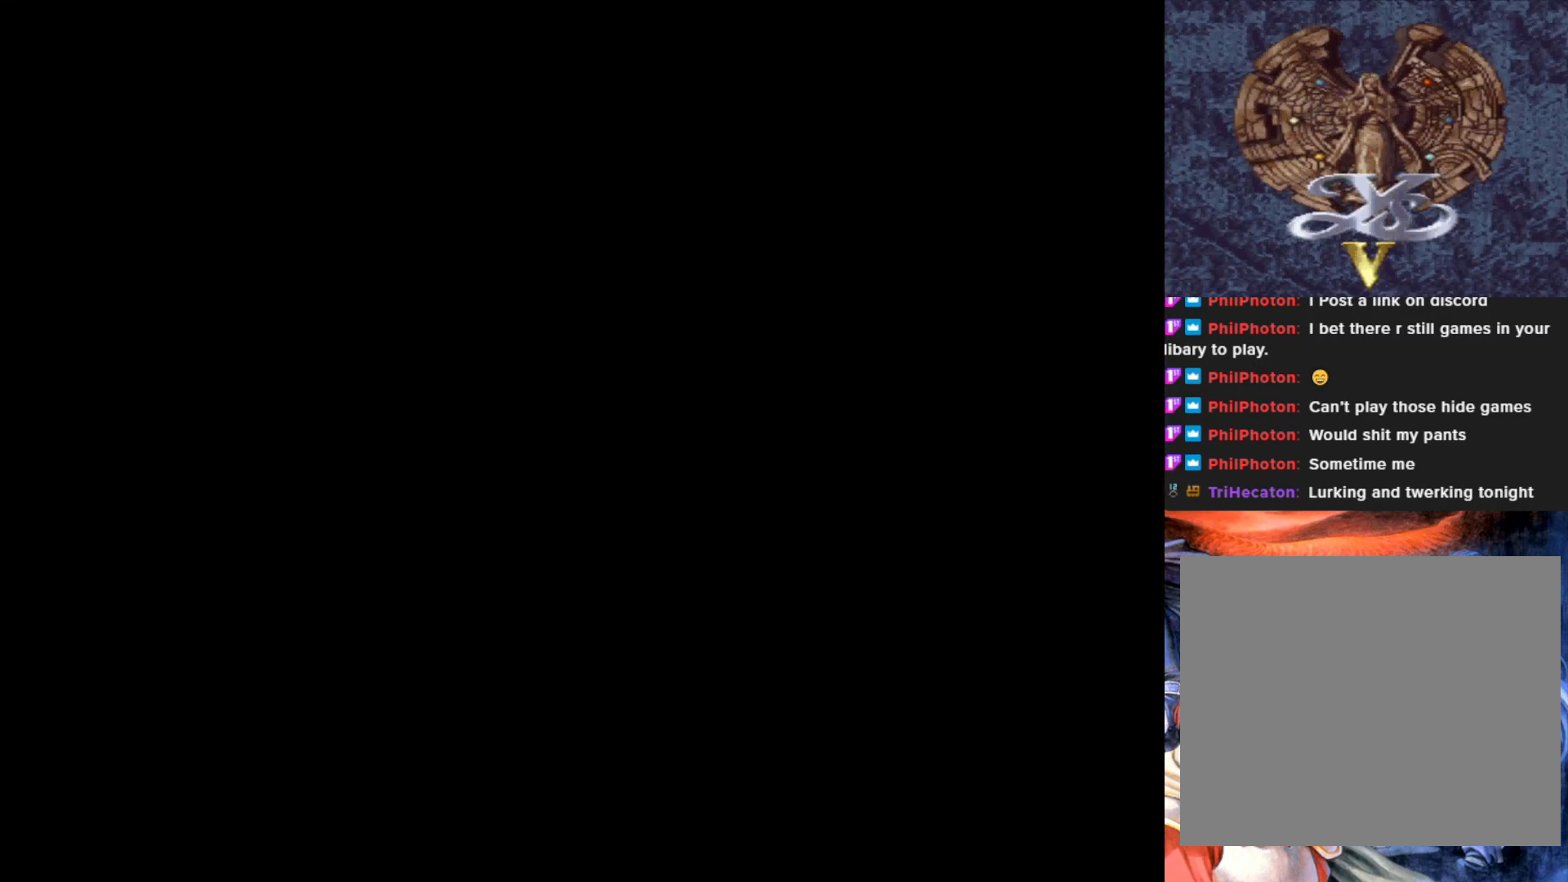
{"buttons": [], "left_stick": "center", "events": []}
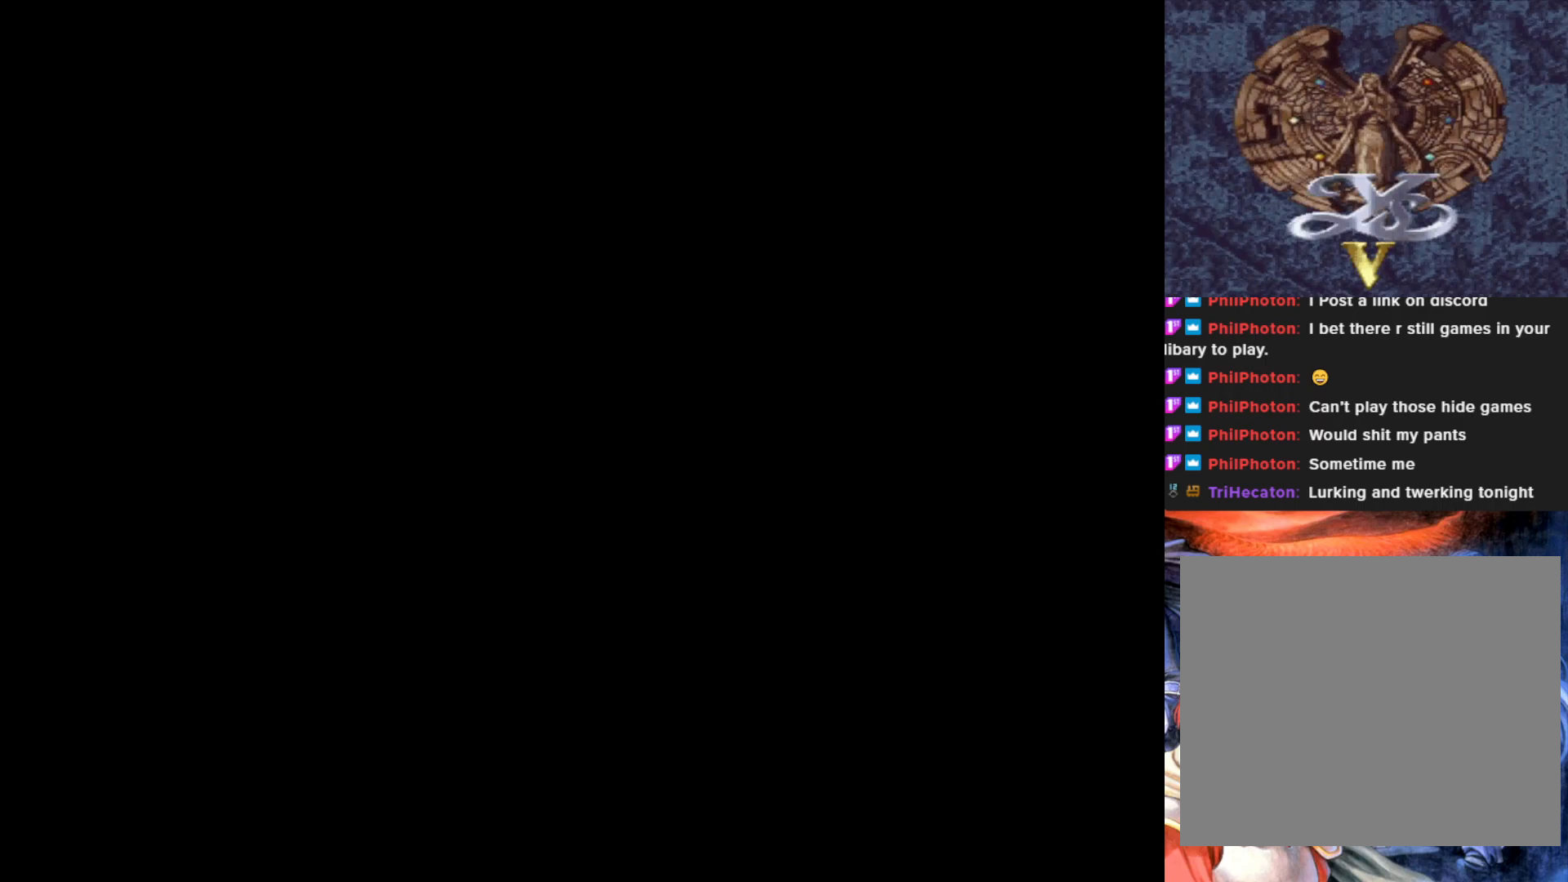
{"buttons": [], "left_stick": "center", "events": []}
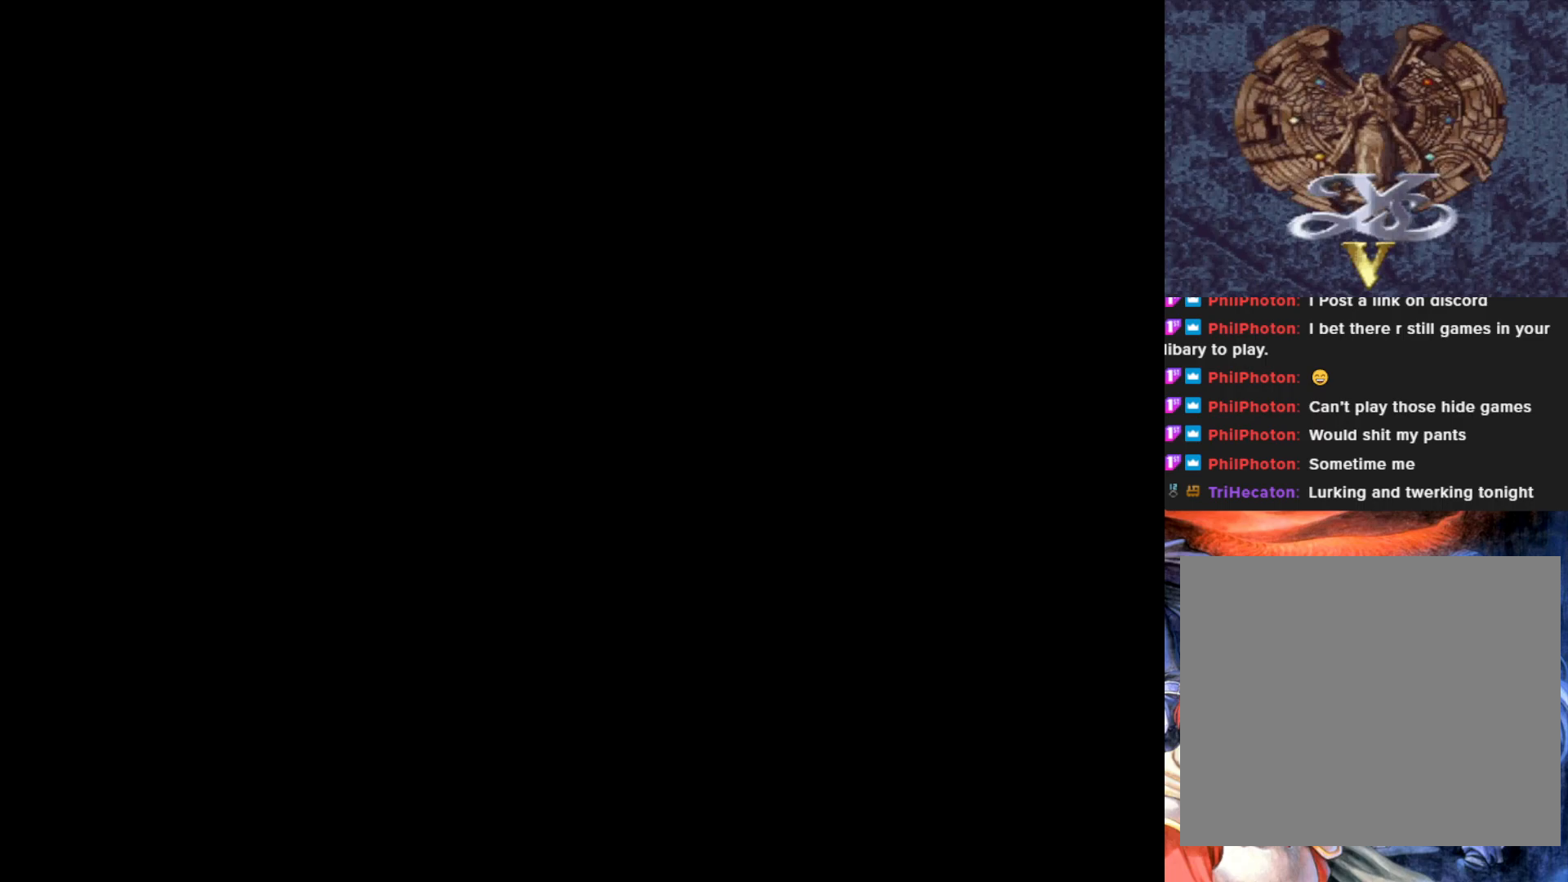
{"buttons": [], "left_stick": "center", "events": []}
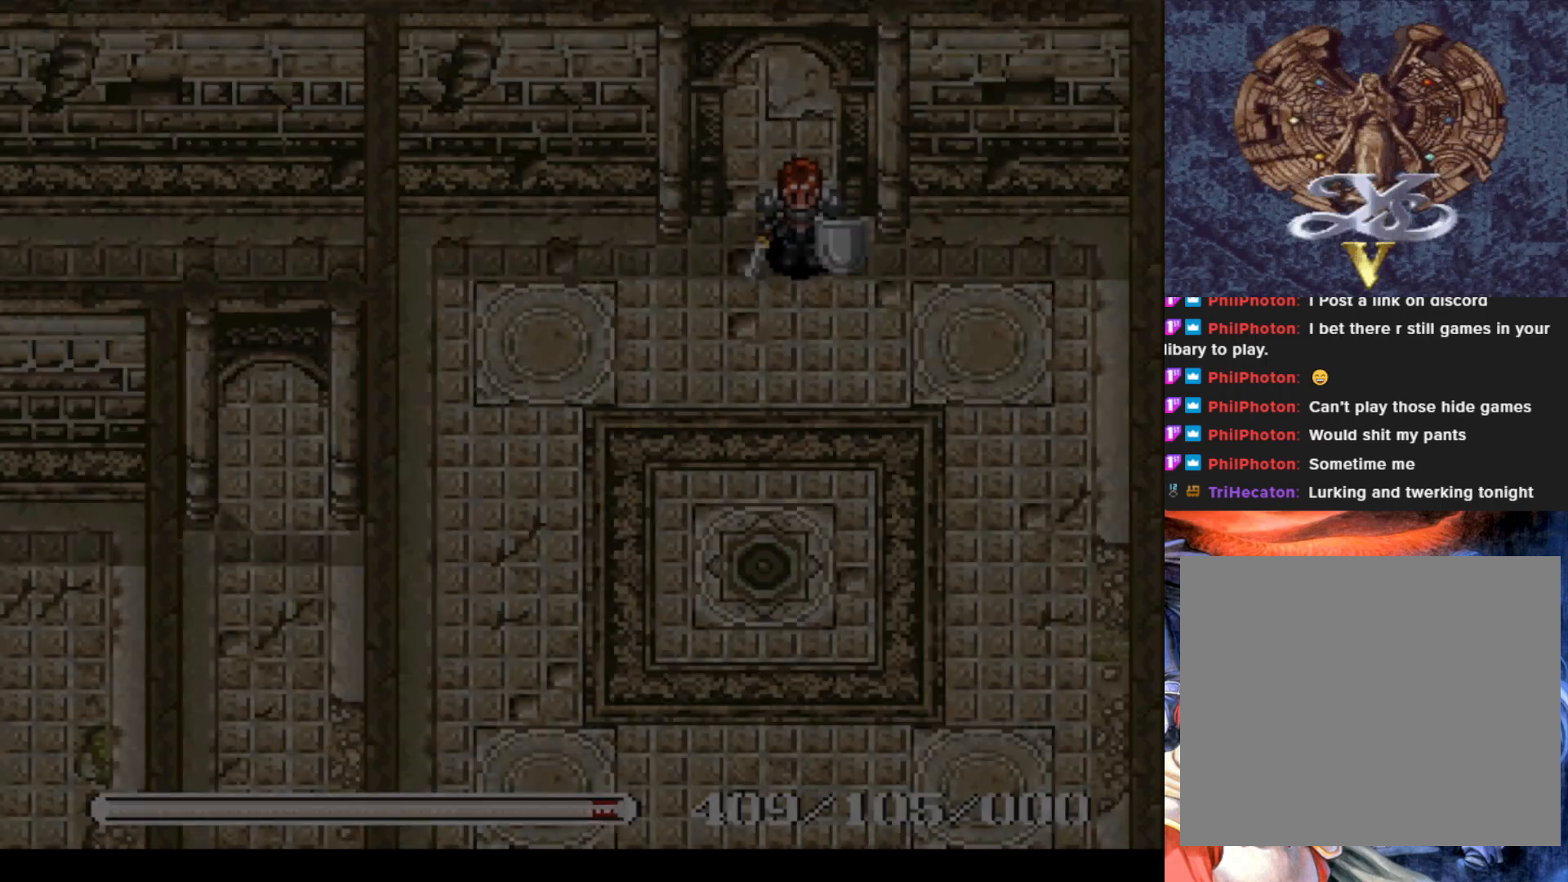
{"buttons": ["DPAD_DOWN"], "left_stick": "center", "events": [[233, "DPAD_DOWN", "down"]]}
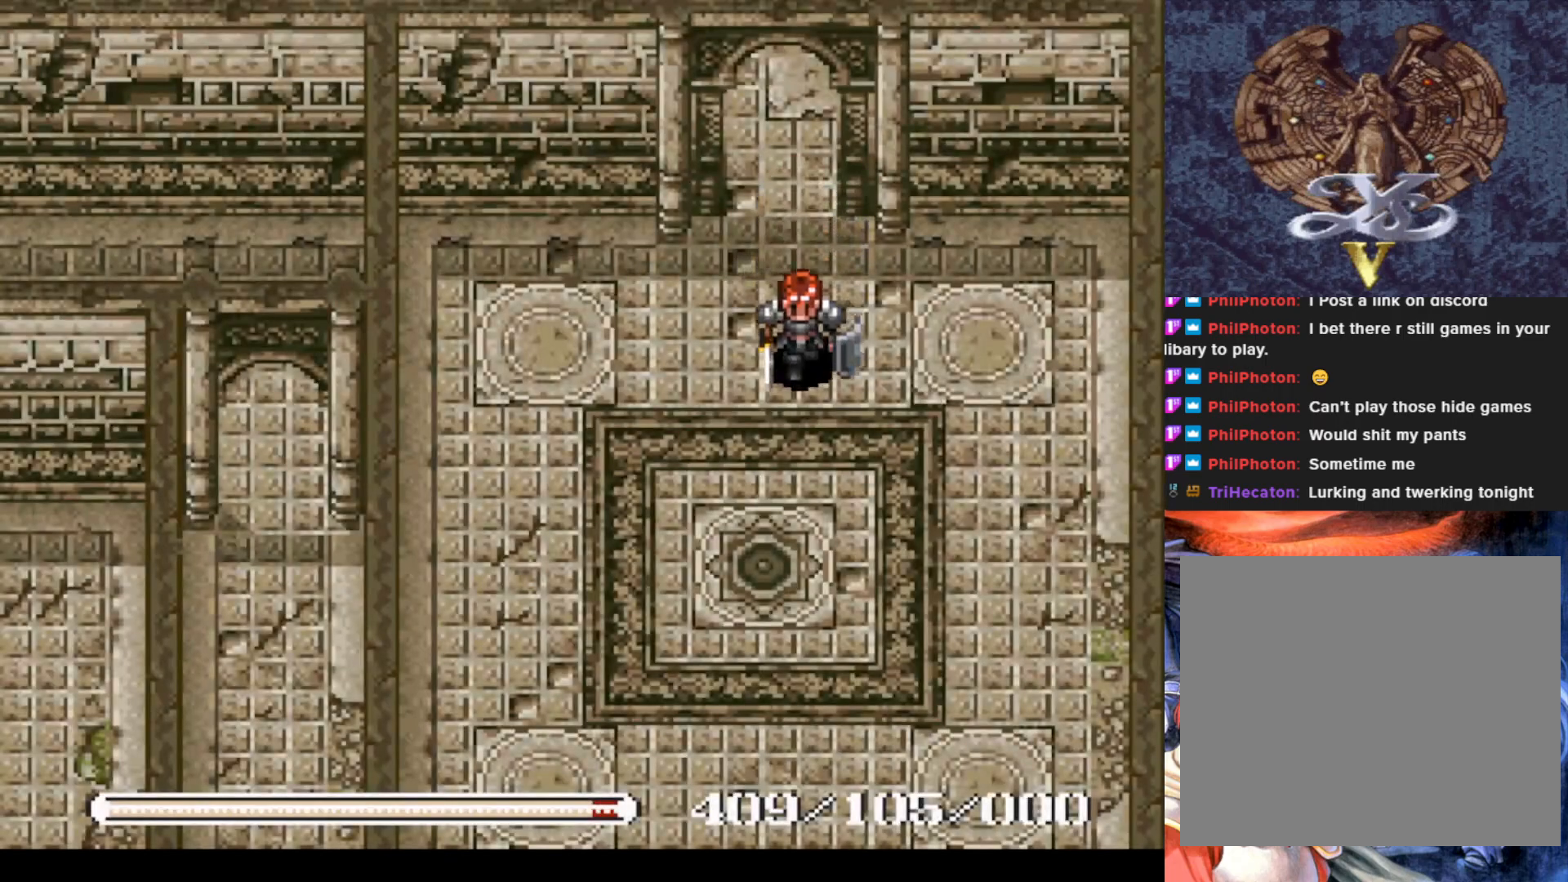
{"buttons": ["DPAD_DOWN"], "left_stick": "center", "events": []}
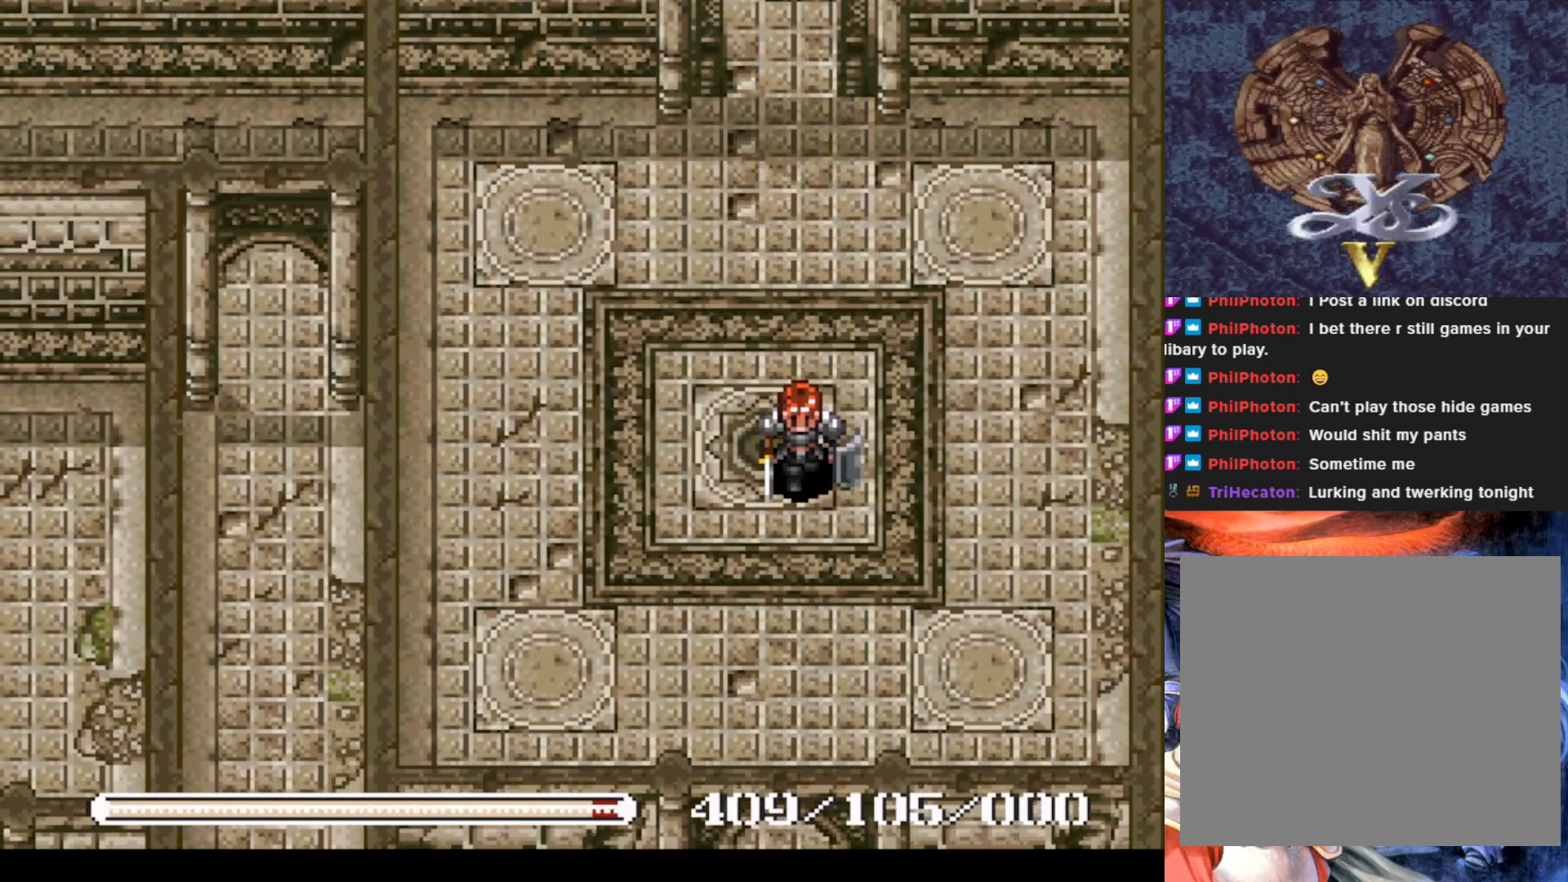
{"buttons": ["DPAD_DOWN"], "left_stick": "center", "events": []}
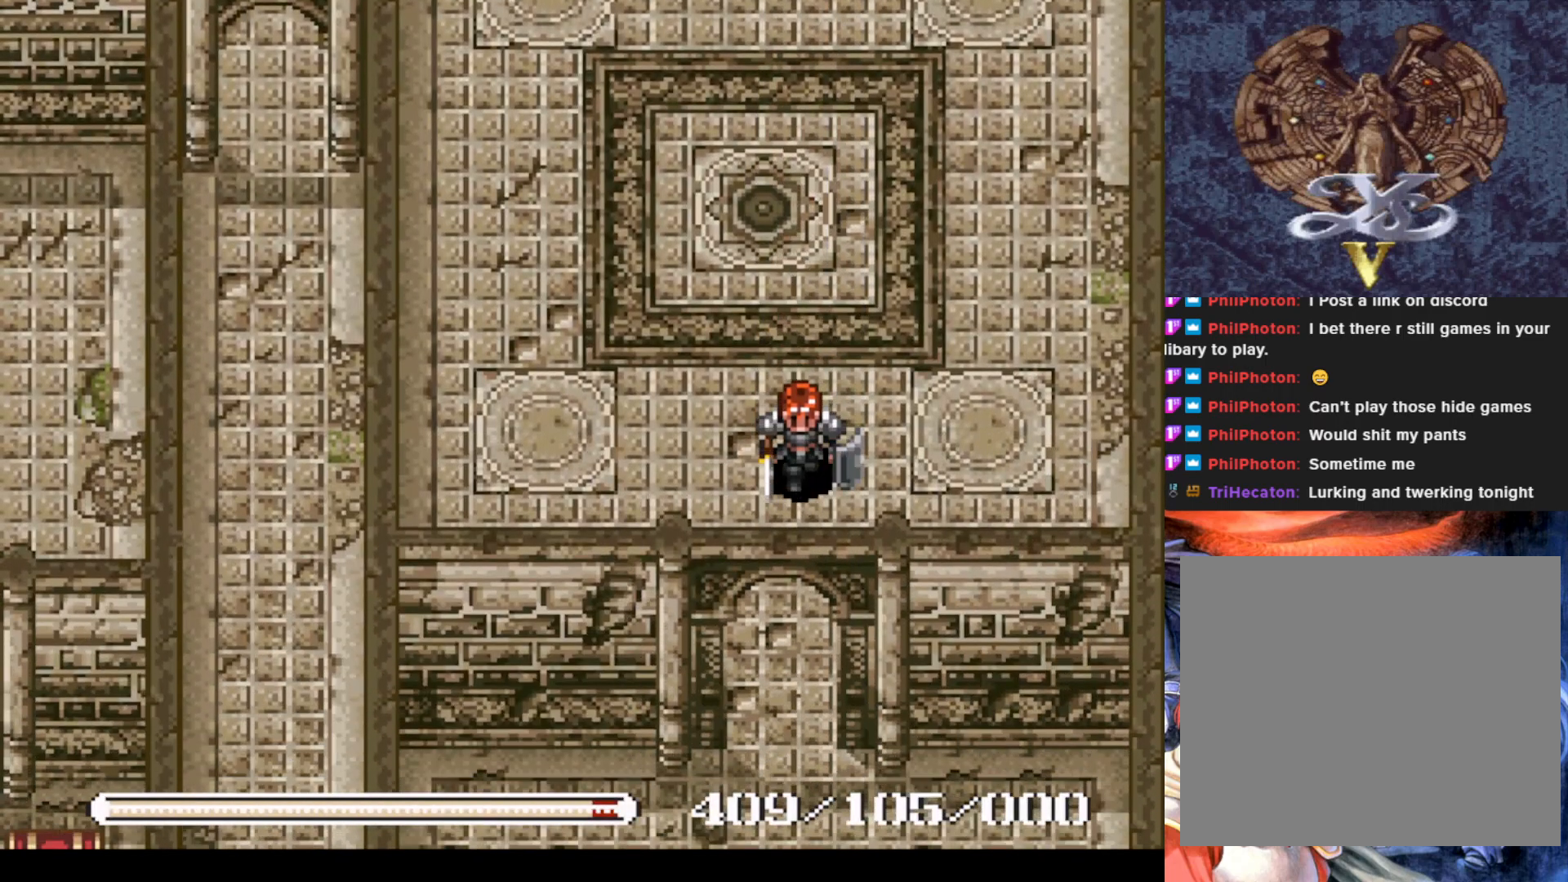
{"buttons": ["DPAD_DOWN"], "left_stick": "center", "events": [[67, "DPAD_LEFT", "down"], [184, "DPAD_LEFT", "up"]]}
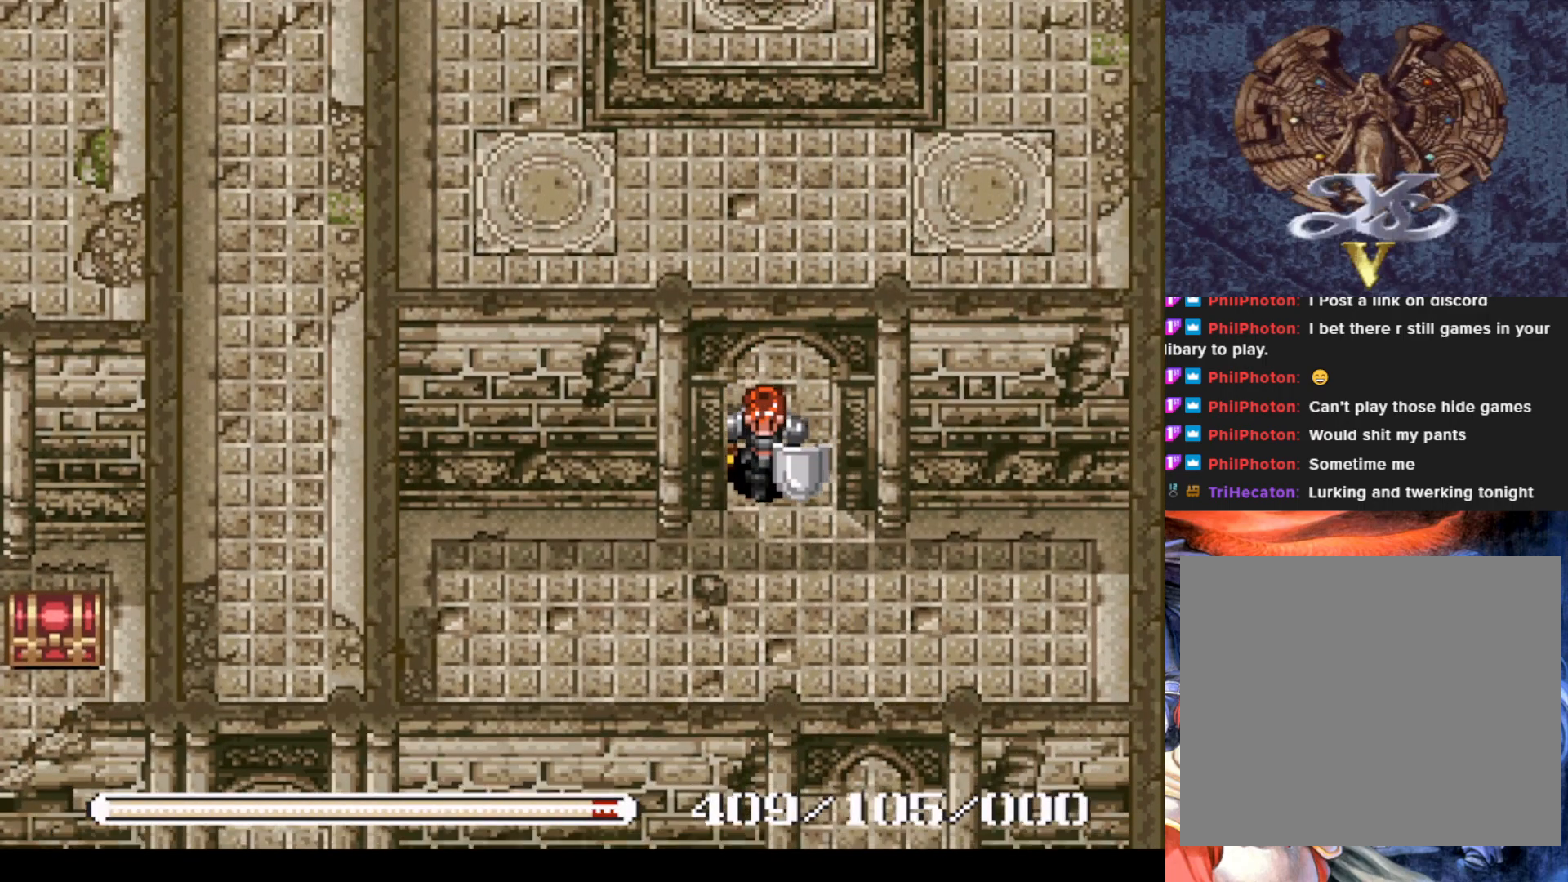
{"buttons": ["DPAD_DOWN", "DPAD_RIGHT"], "left_stick": "center", "events": [[417, "DPAD_RIGHT", "down"], [450, "DPAD_DOWN", "up"], [467, "DPAD_DOWN", "down"]]}
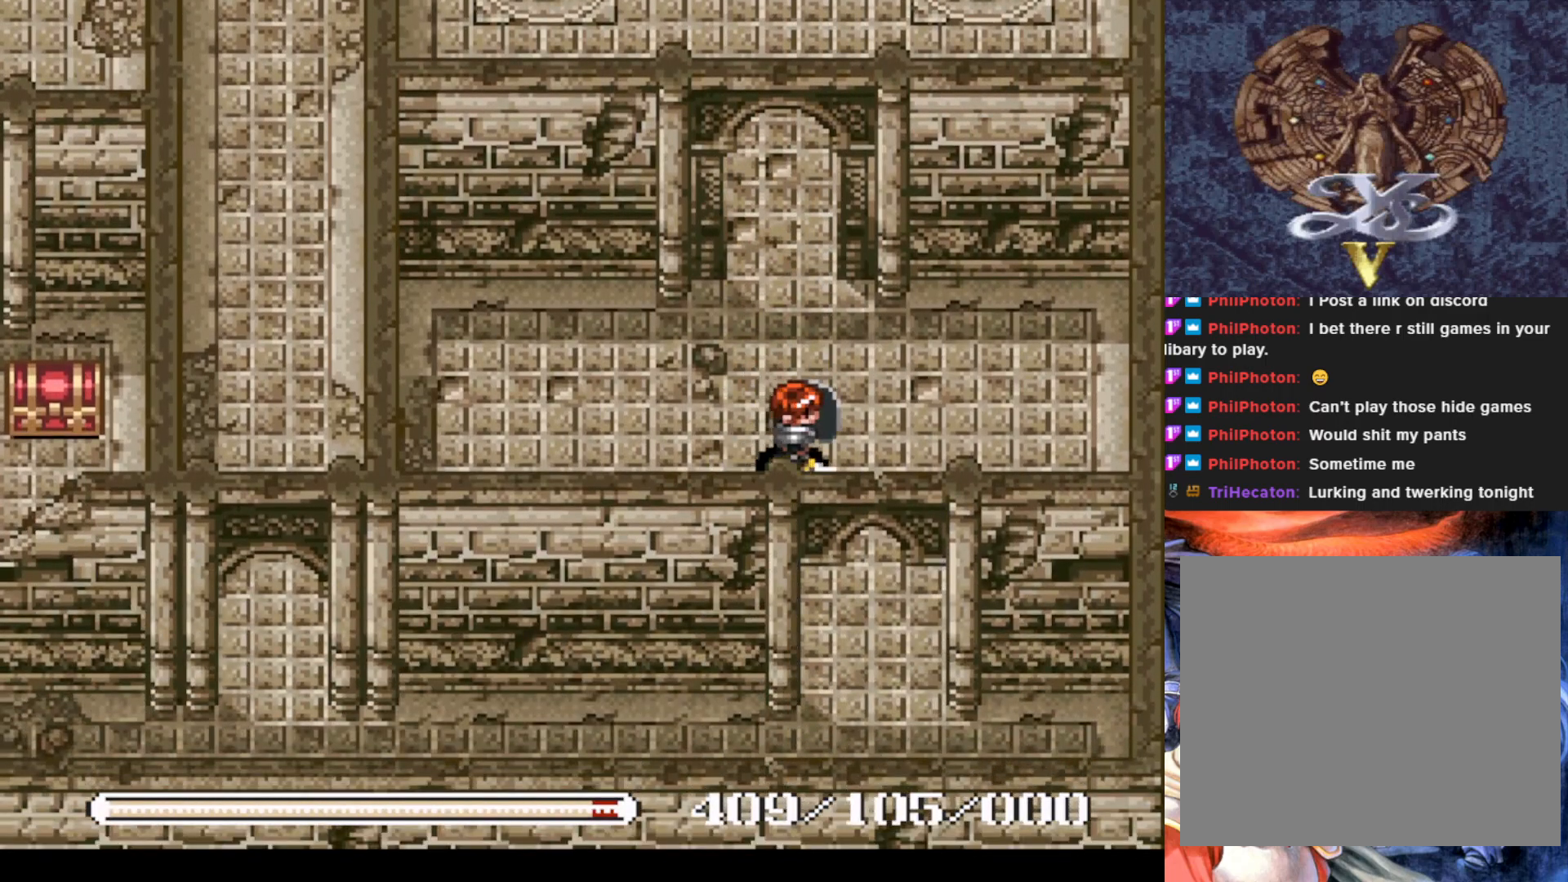
{"buttons": ["DPAD_DOWN"], "left_stick": "center", "events": [[116, "DPAD_RIGHT", "up"]]}
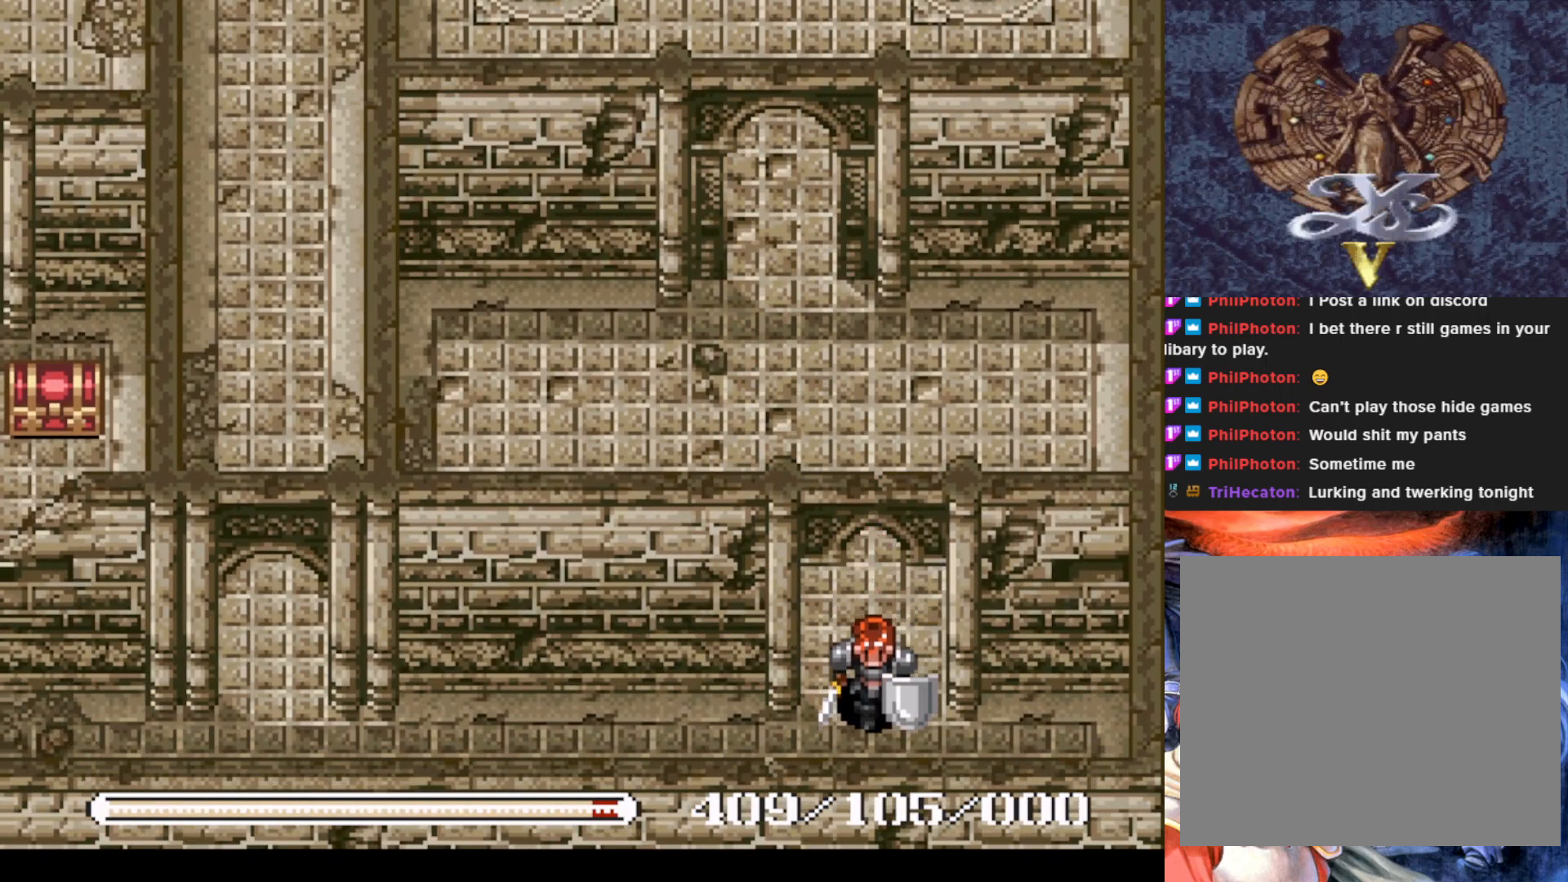
{"buttons": ["DPAD_LEFT"], "left_stick": "center", "events": [[117, "DPAD_LEFT", "down"], [133, "DPAD_DOWN", "up"]]}